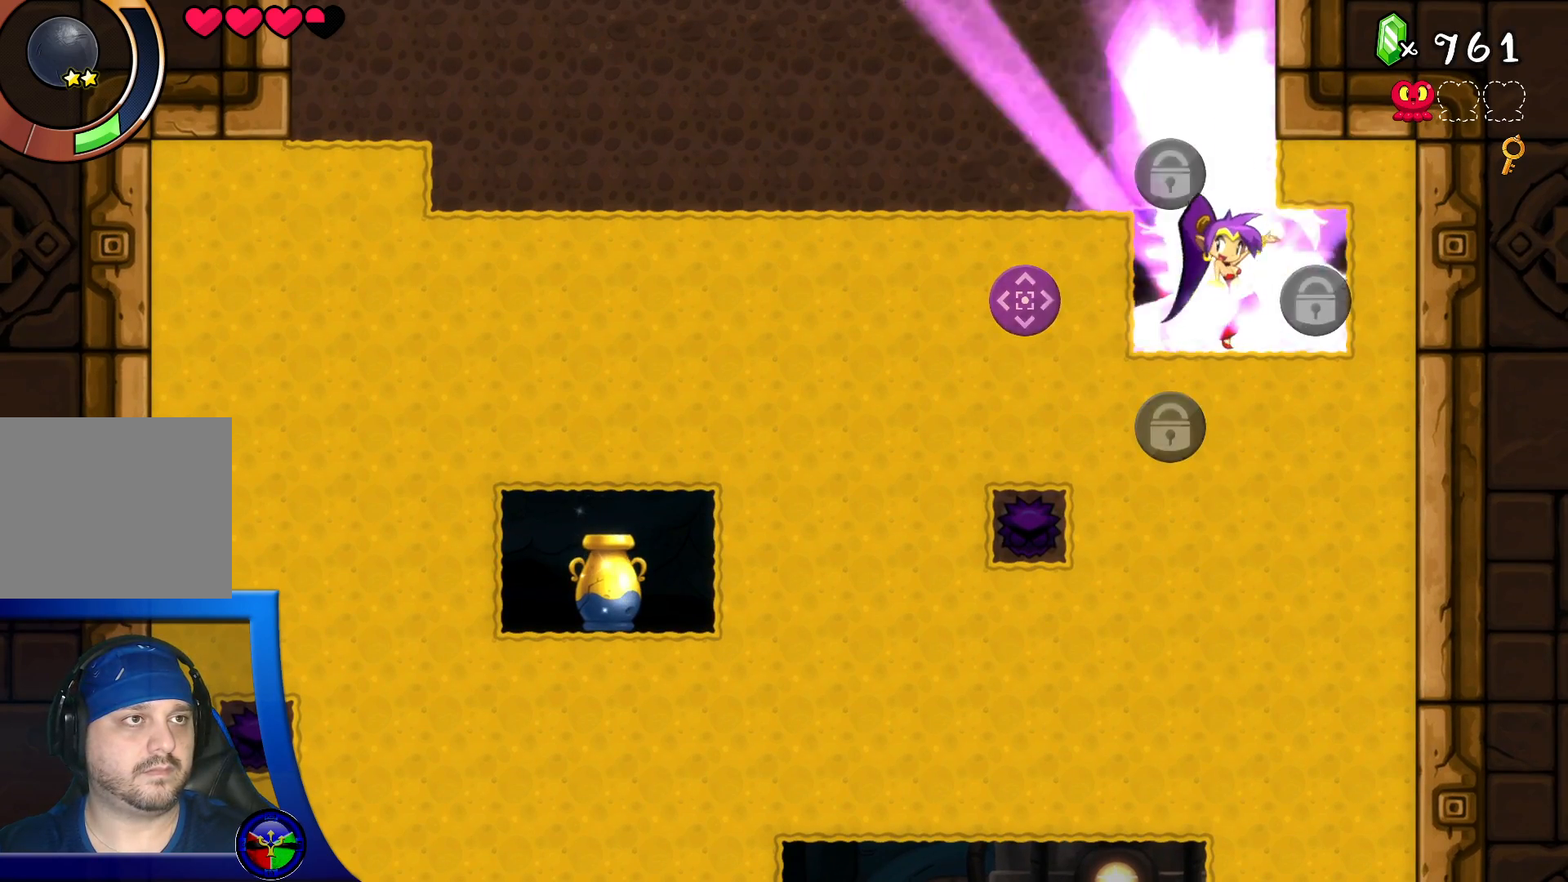
Gameplay with a controller (Xbox layout); each line is a JSON object with the inputs held at the frame after it. "events" lists button and stick changes between this image and that frame as [ms after this image, input, new state], when the widget could be followed in between. Not read: L3 R3.
{"buttons": [], "left_stick": "center", "right_stick": "center", "events": [[33, "DPAD_LEFT", "up"], [483, "Y", "up"]]}
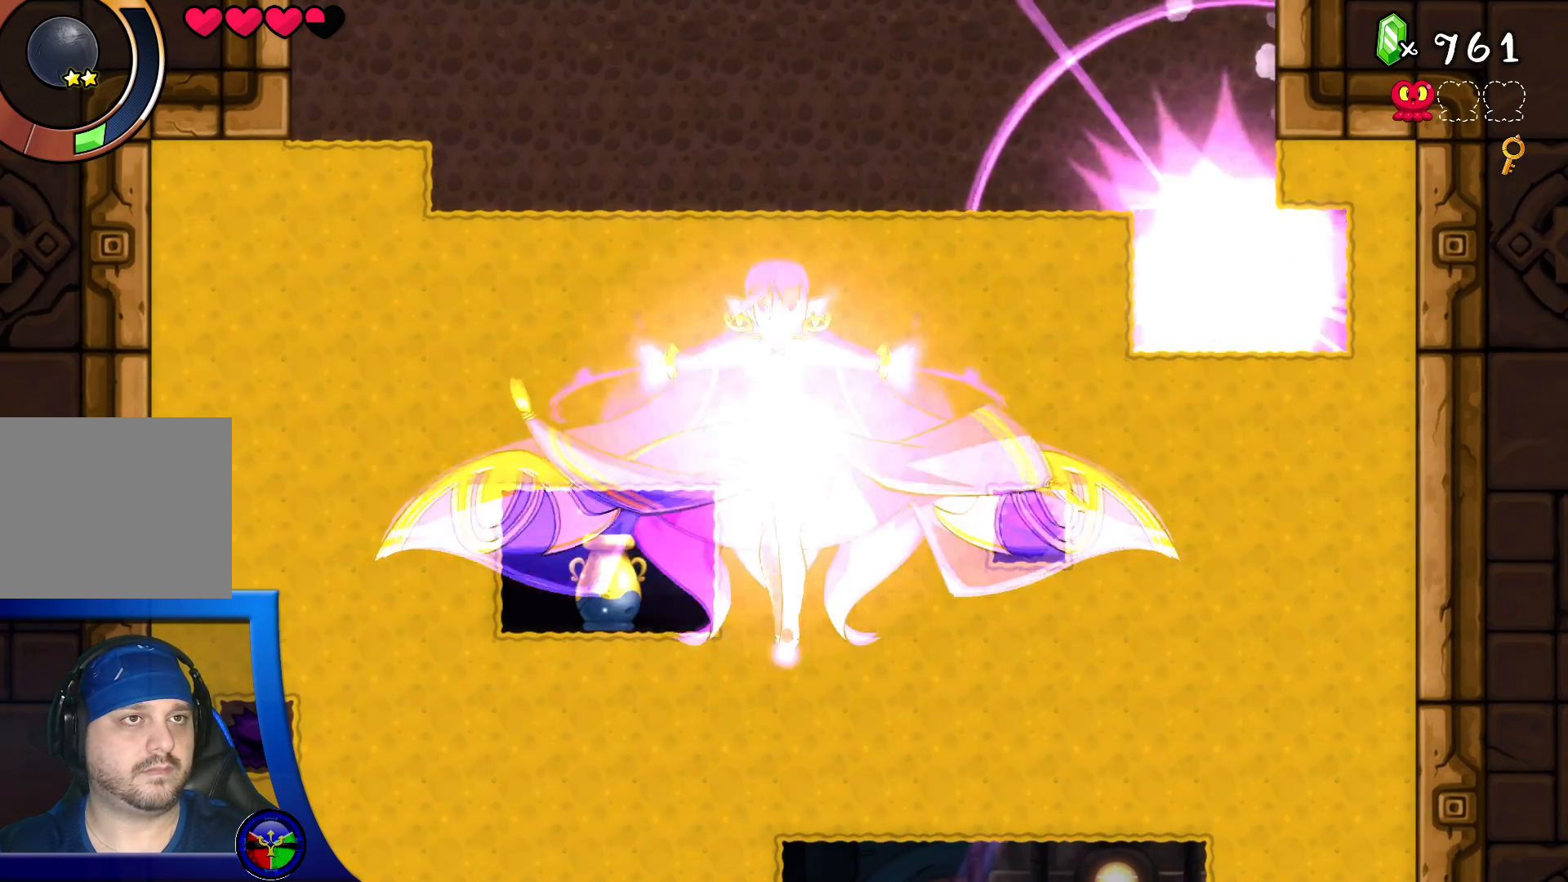
{"buttons": [], "left_stick": "center", "right_stick": "center", "events": []}
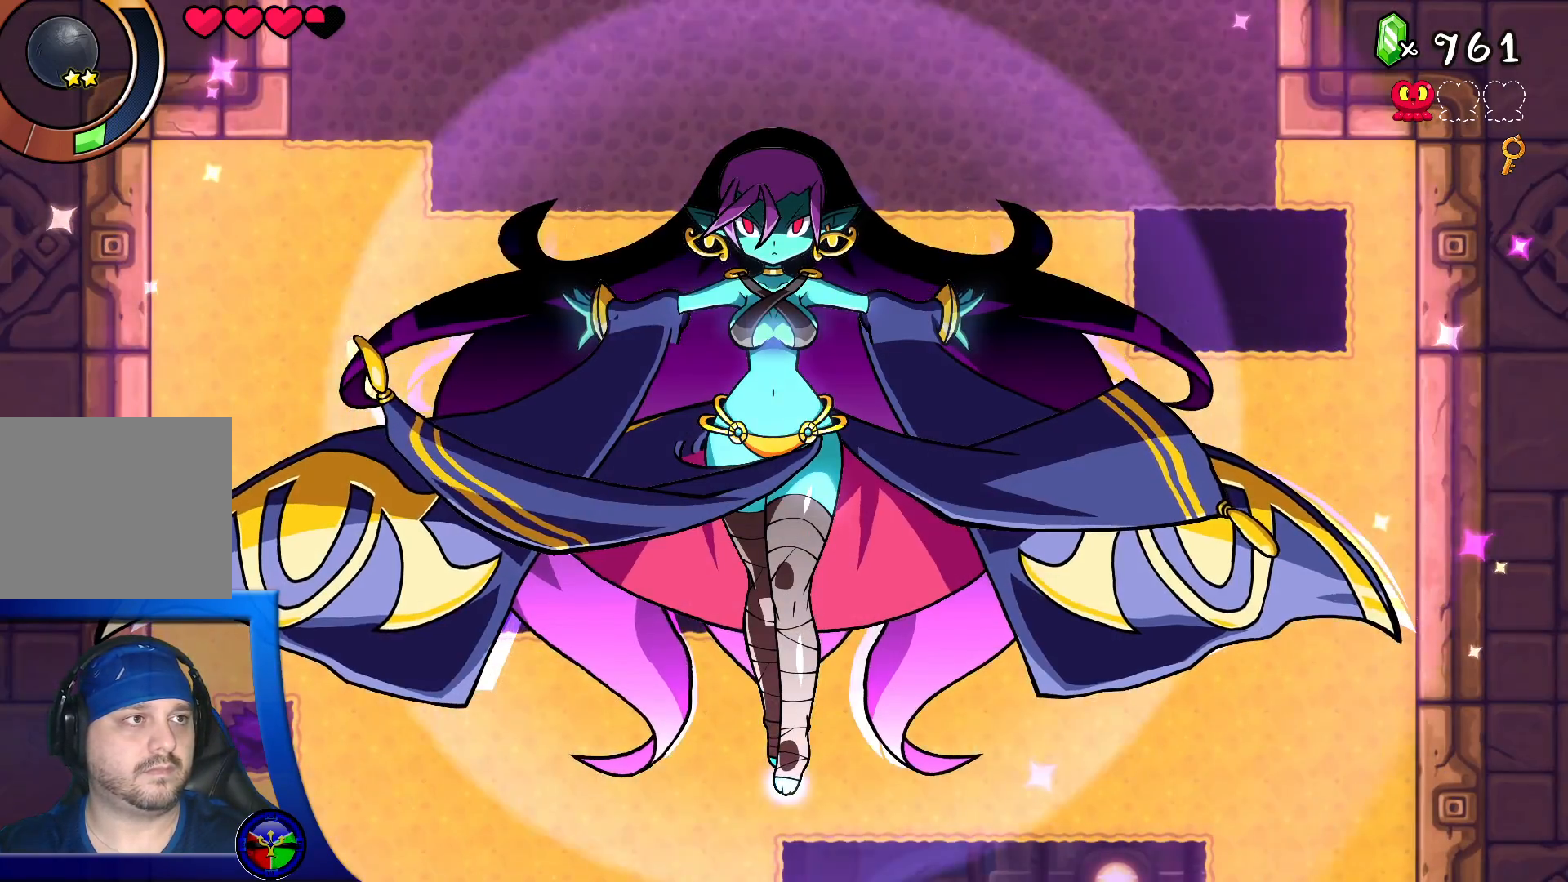
{"buttons": [], "left_stick": "center", "right_stick": "center", "events": []}
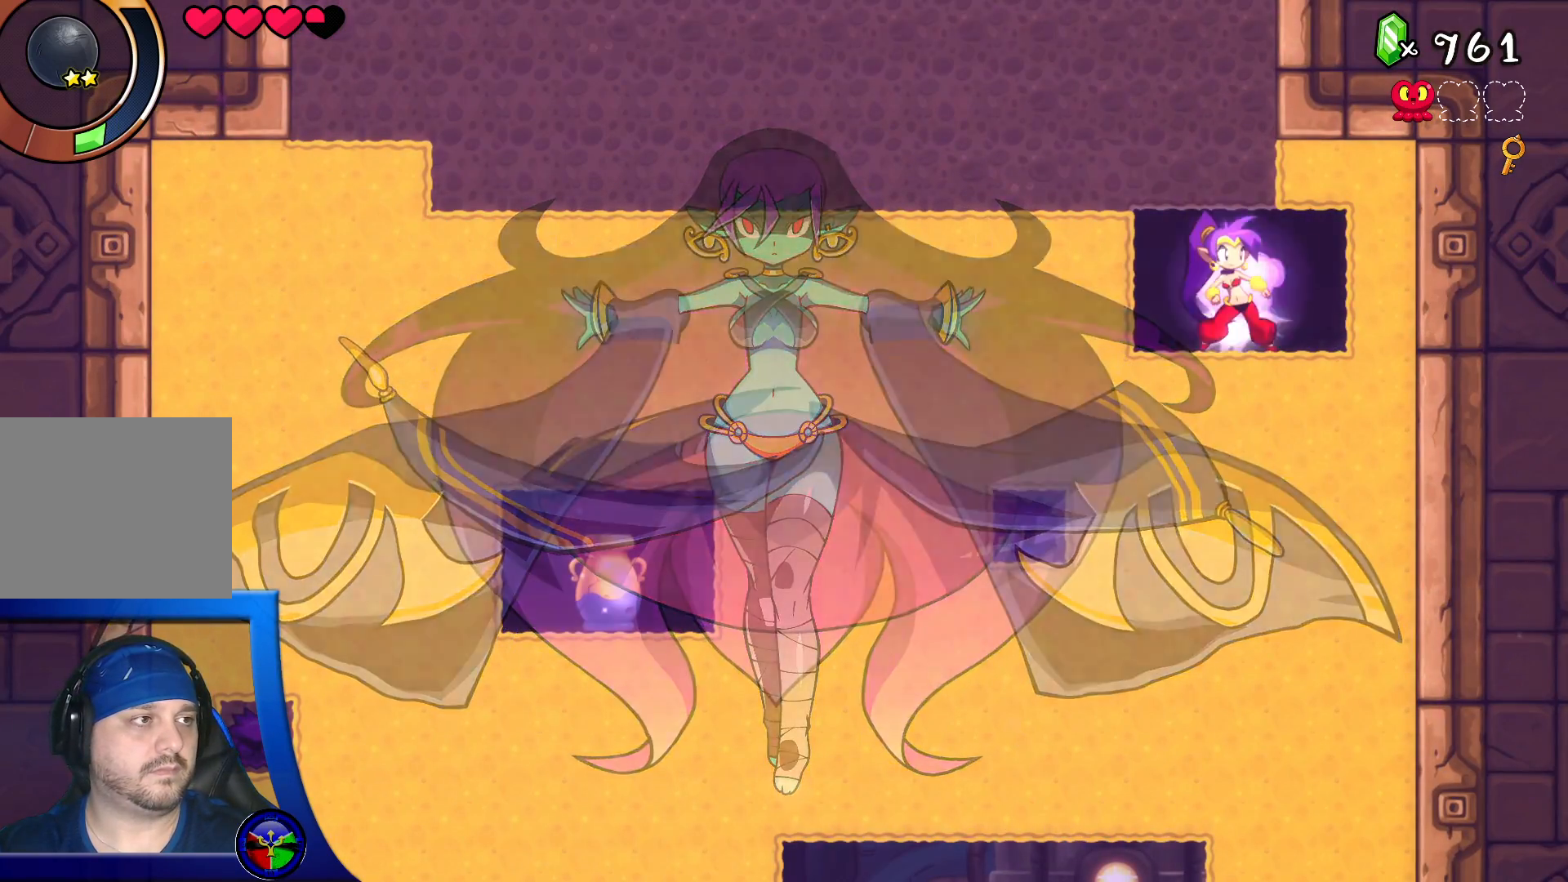
{"buttons": [], "left_stick": "center", "right_stick": "center", "events": []}
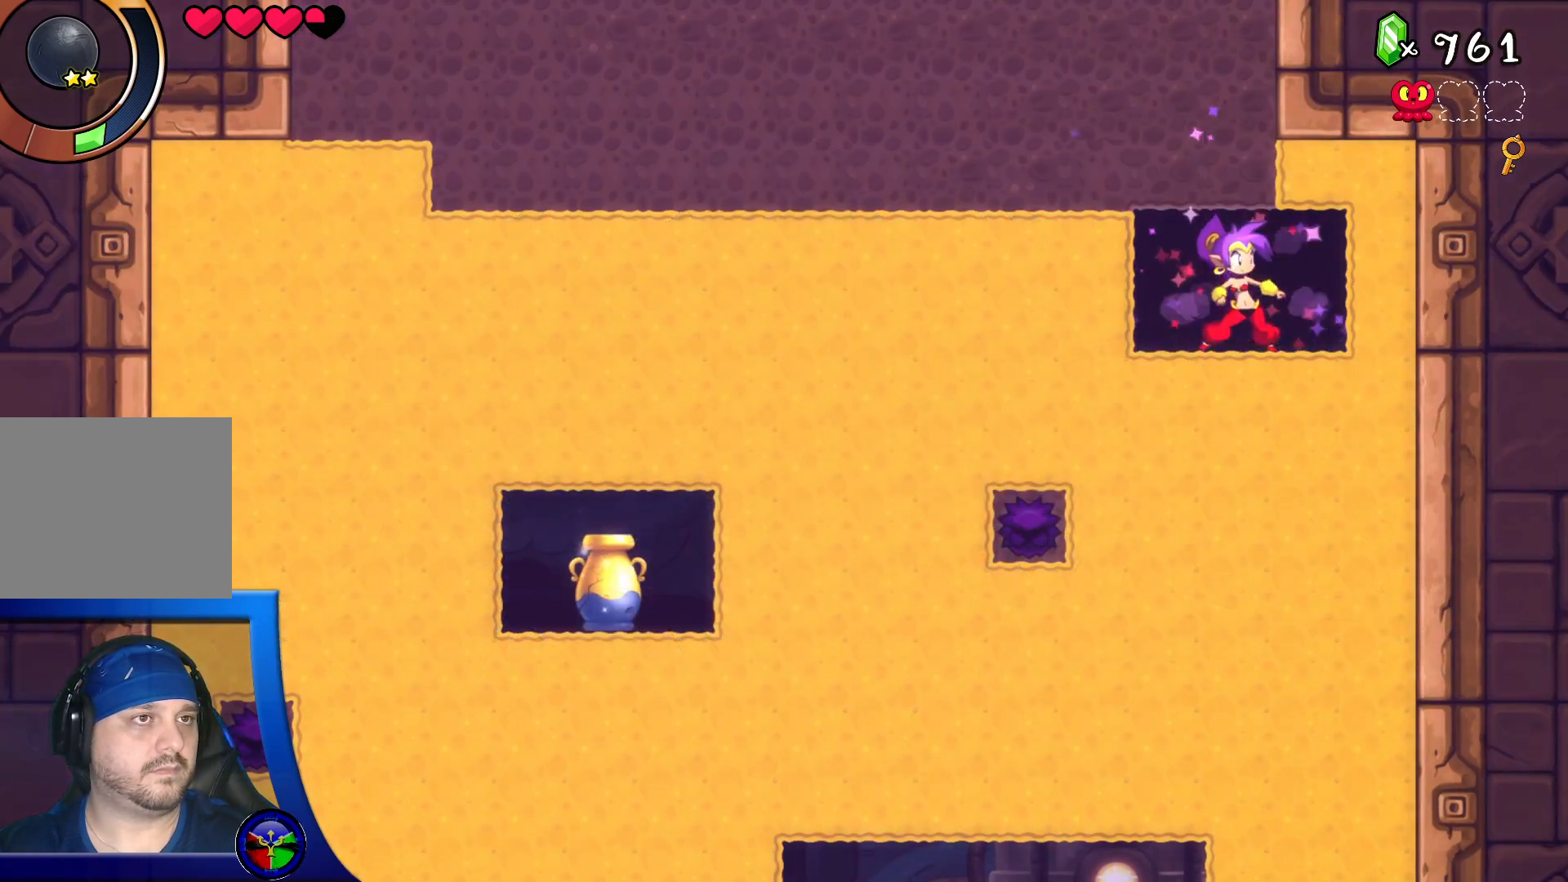
{"buttons": ["DPAD_RIGHT"], "left_stick": "center", "right_stick": "center", "events": [[400, "DPAD_RIGHT", "down"]]}
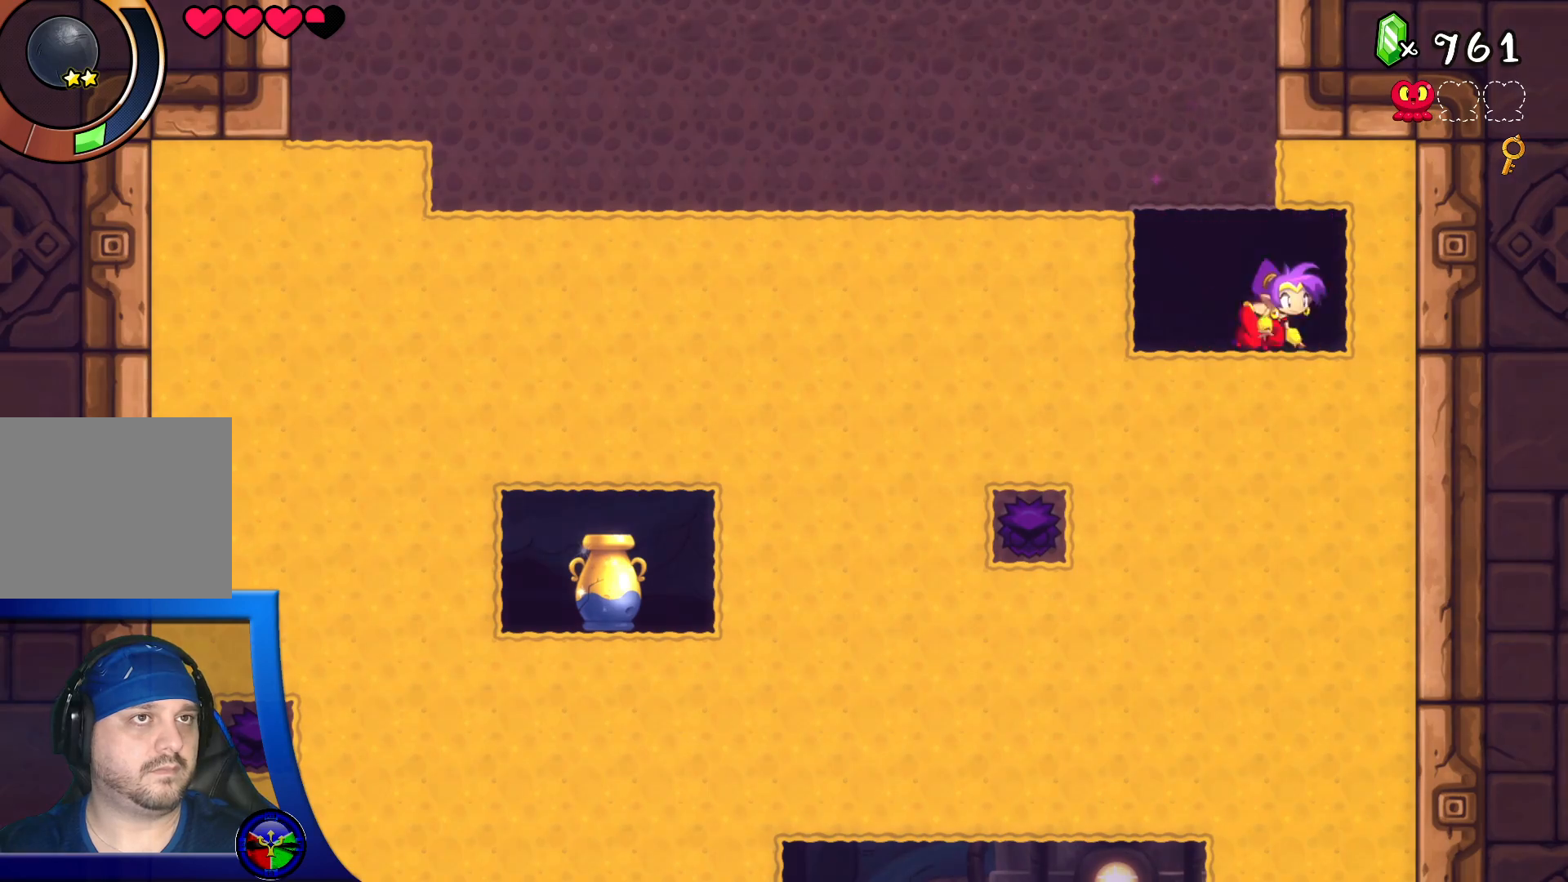
{"buttons": ["DPAD_UP"], "left_stick": "center", "right_stick": "center", "events": [[333, "DPAD_RIGHT", "up"], [500, "DPAD_UP", "down"]]}
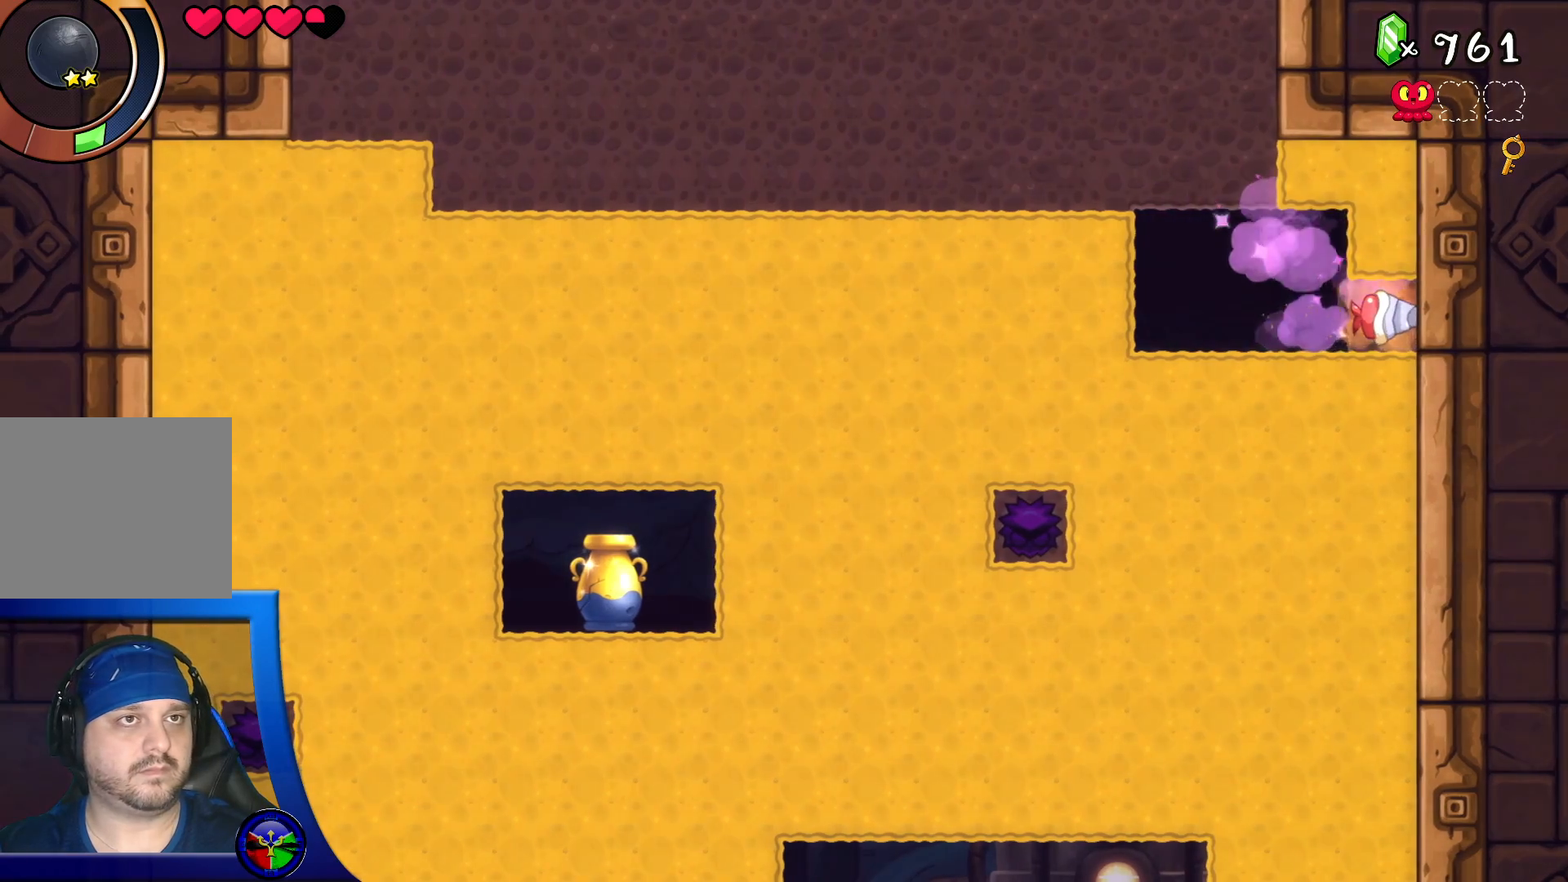
{"buttons": [], "left_stick": "center", "right_stick": "center", "events": [[150, "DPAD_UP", "up"], [333, "DPAD_LEFT", "down"], [500, "DPAD_LEFT", "up"]]}
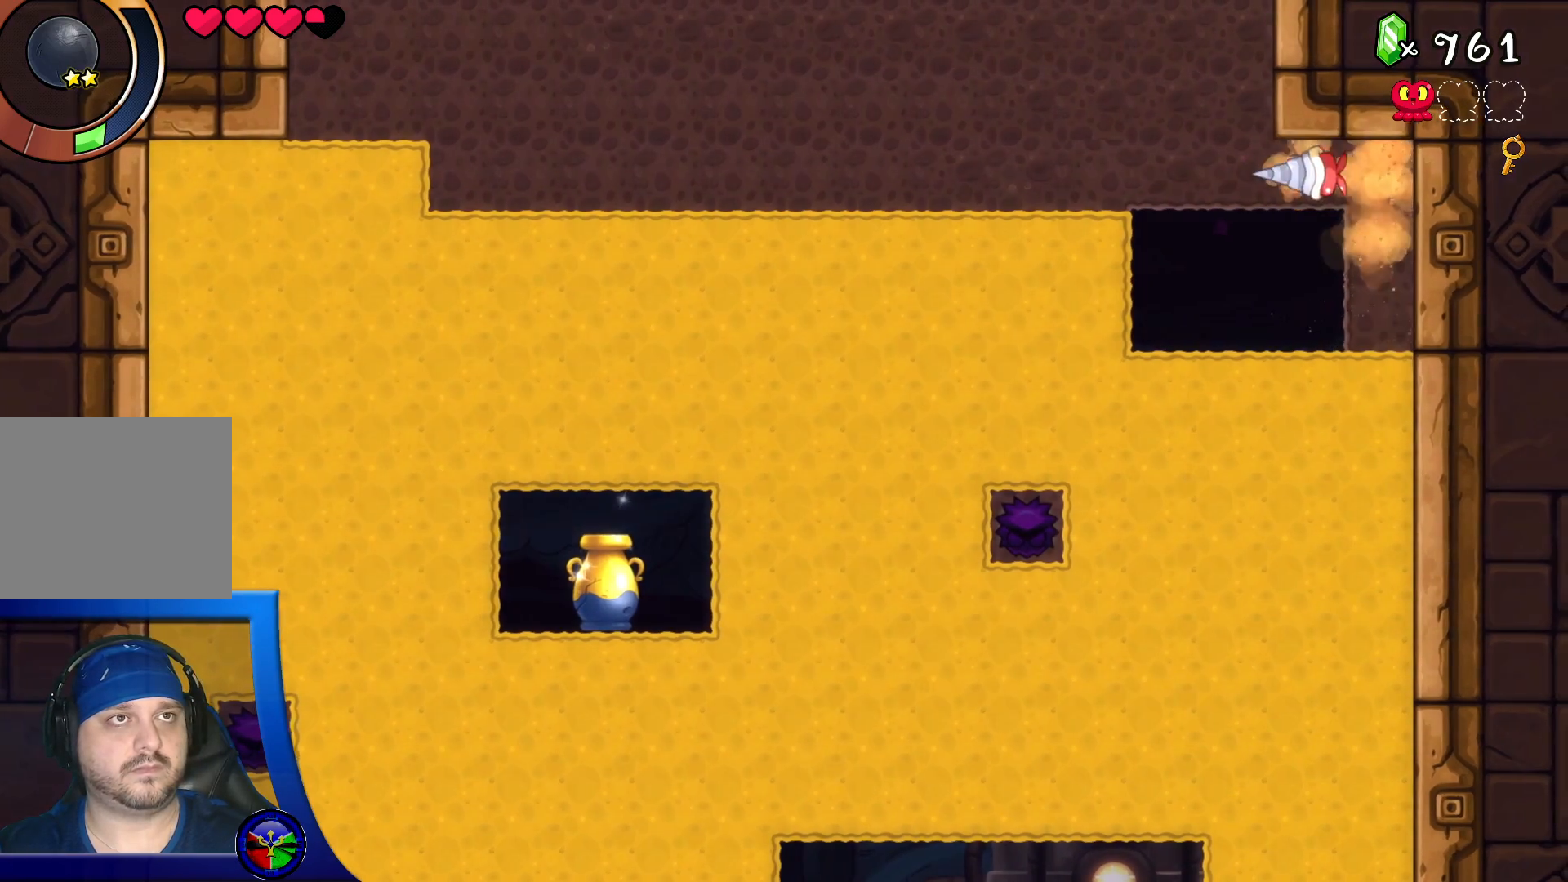
{"buttons": [], "left_stick": "center", "right_stick": "center", "events": []}
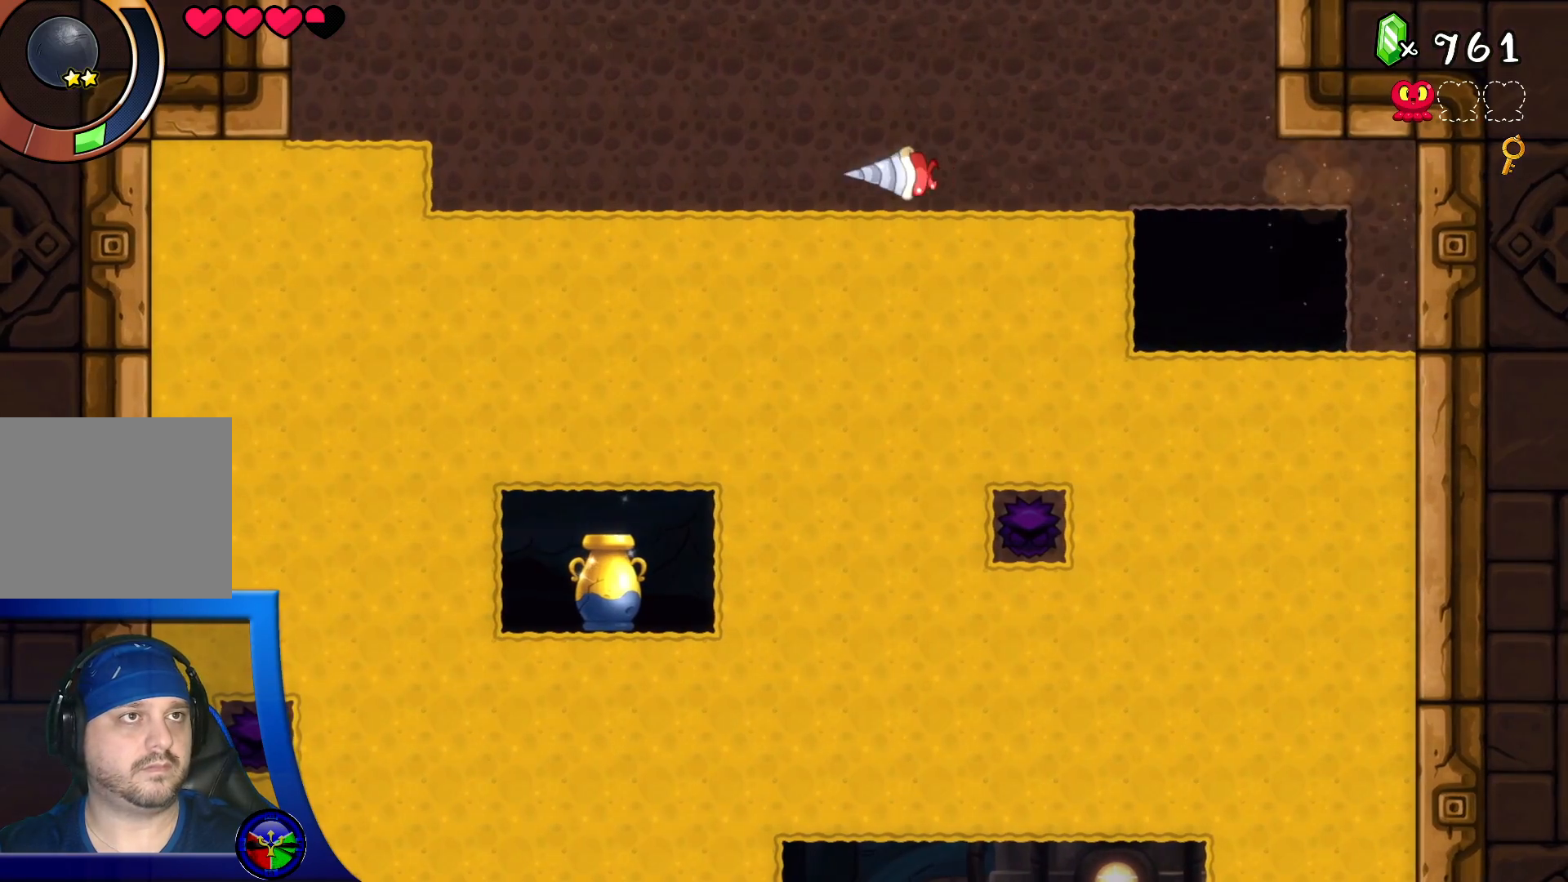
{"buttons": [], "left_stick": "center", "right_stick": "center", "events": []}
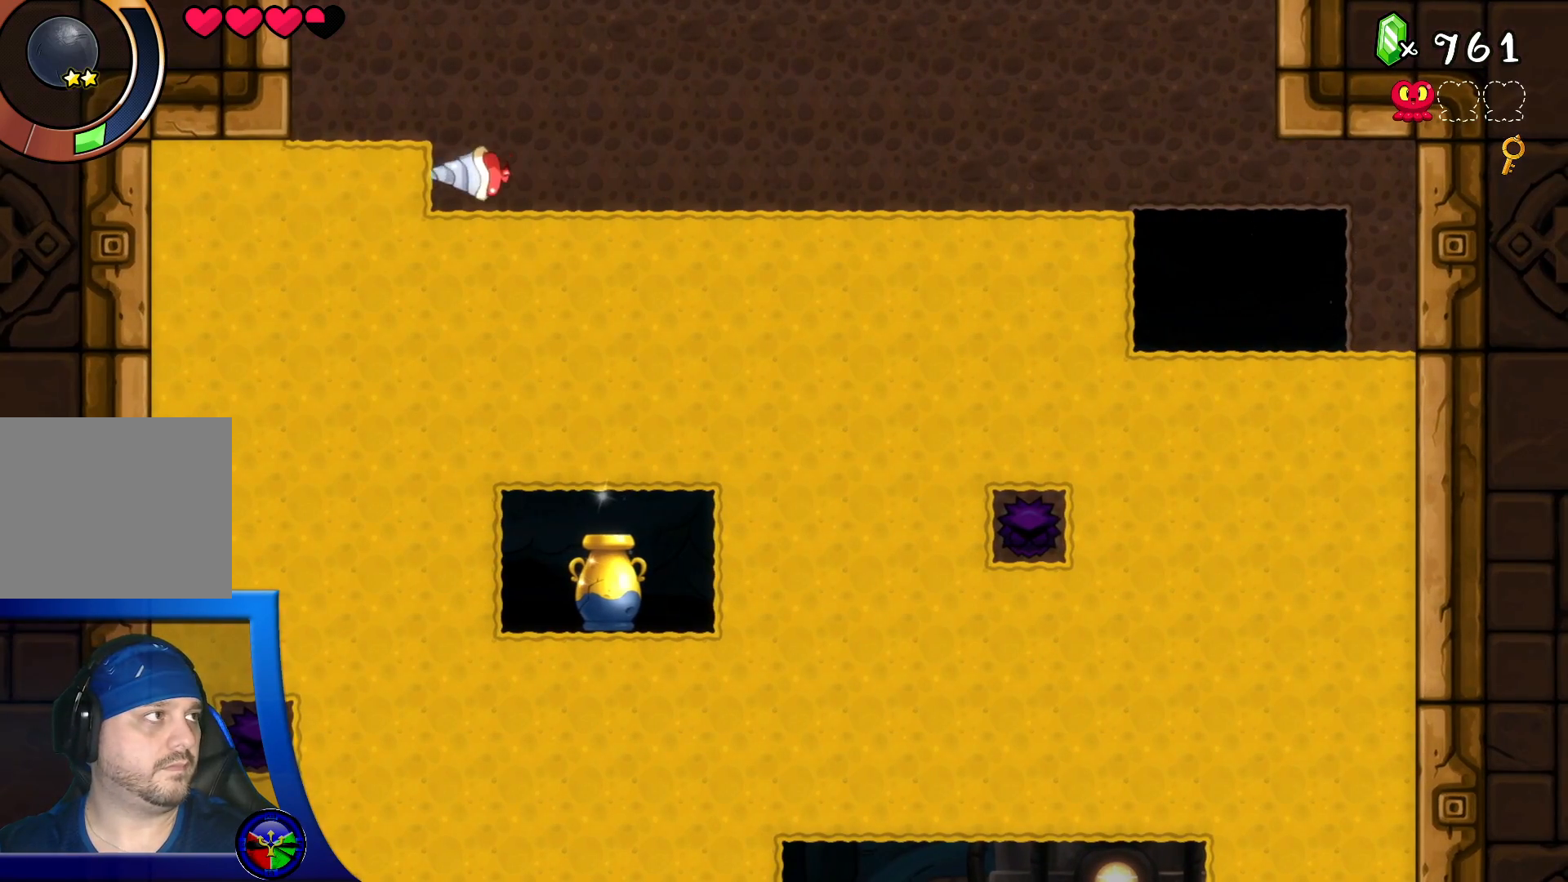
{"buttons": [], "left_stick": "center", "right_stick": "center", "events": []}
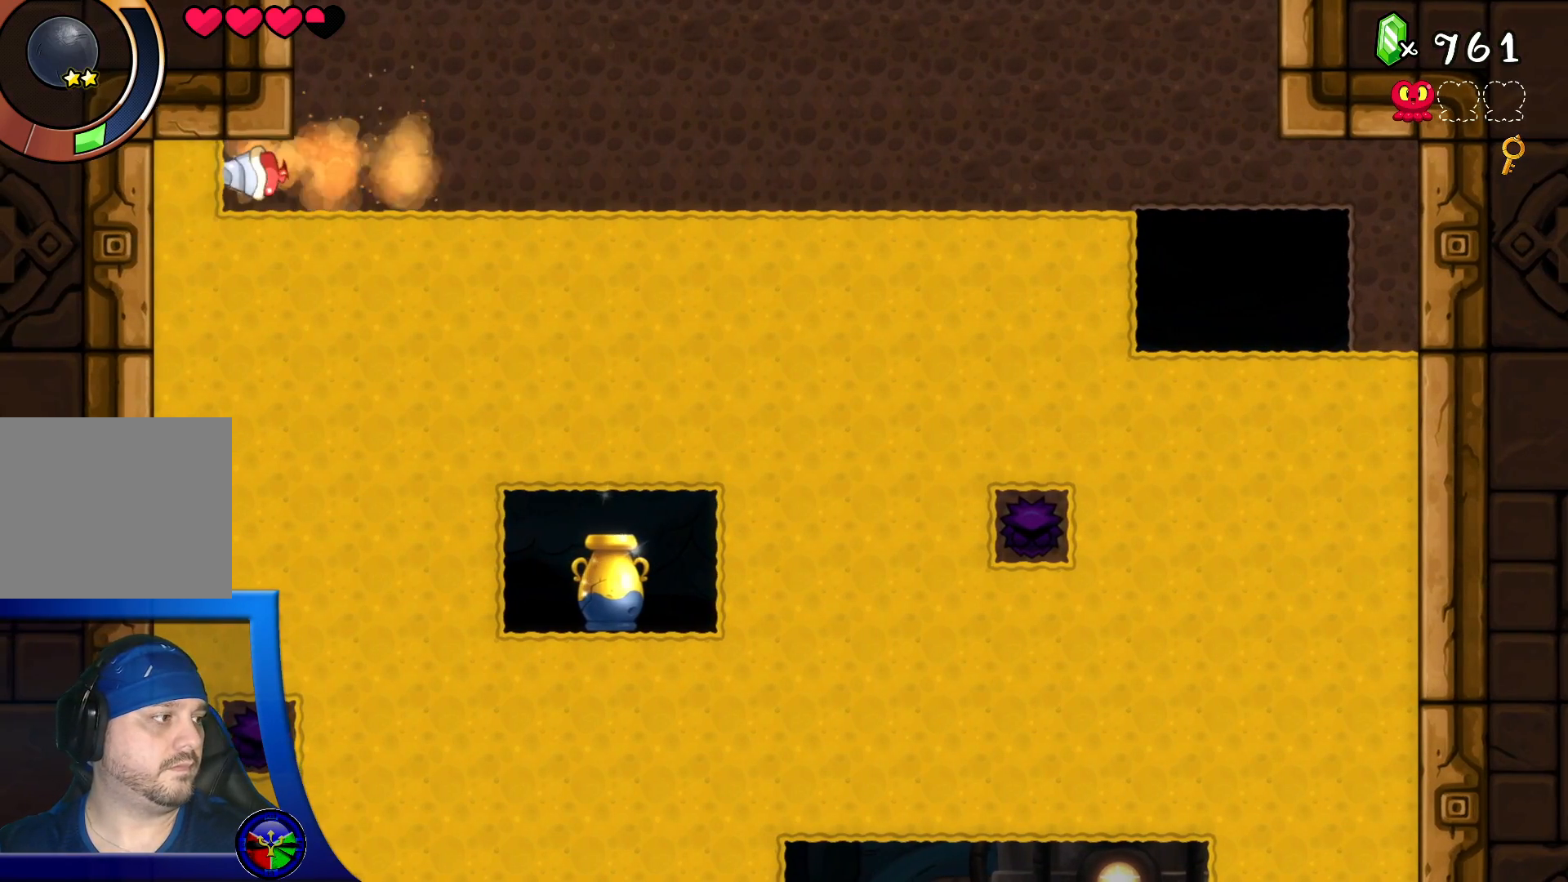
{"buttons": [], "left_stick": "center", "right_stick": "center", "events": [[250, "DPAD_DOWN", "down"], [417, "DPAD_DOWN", "up"]]}
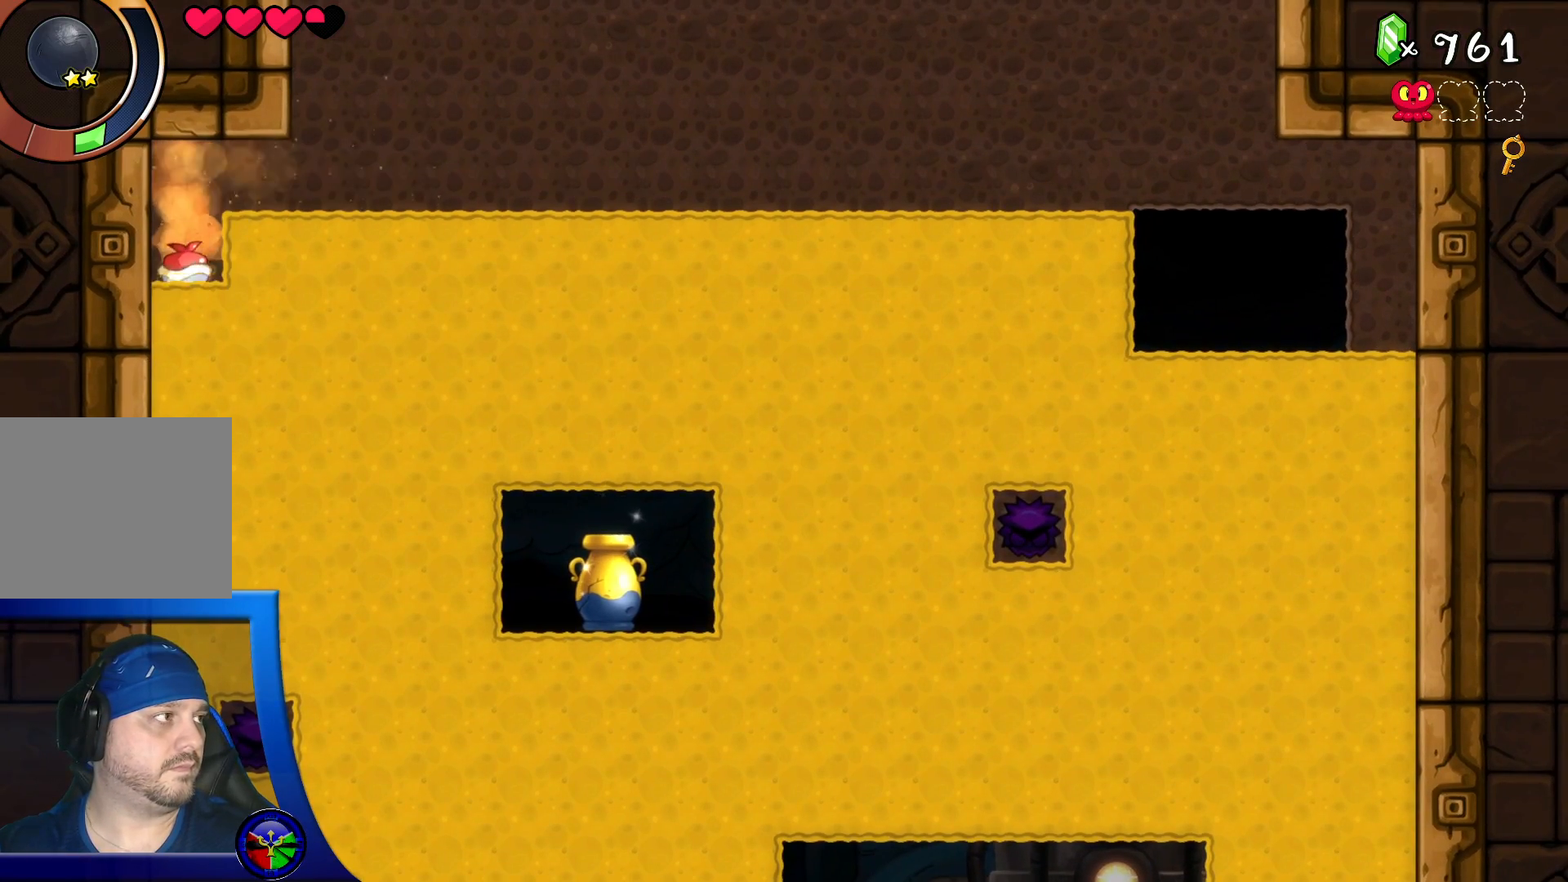
{"buttons": [], "left_stick": "center", "right_stick": "center", "events": [[200, "DPAD_RIGHT", "down"], [200, "DPAD_UP", "down"], [317, "DPAD_RIGHT", "up"], [317, "DPAD_UP", "up"]]}
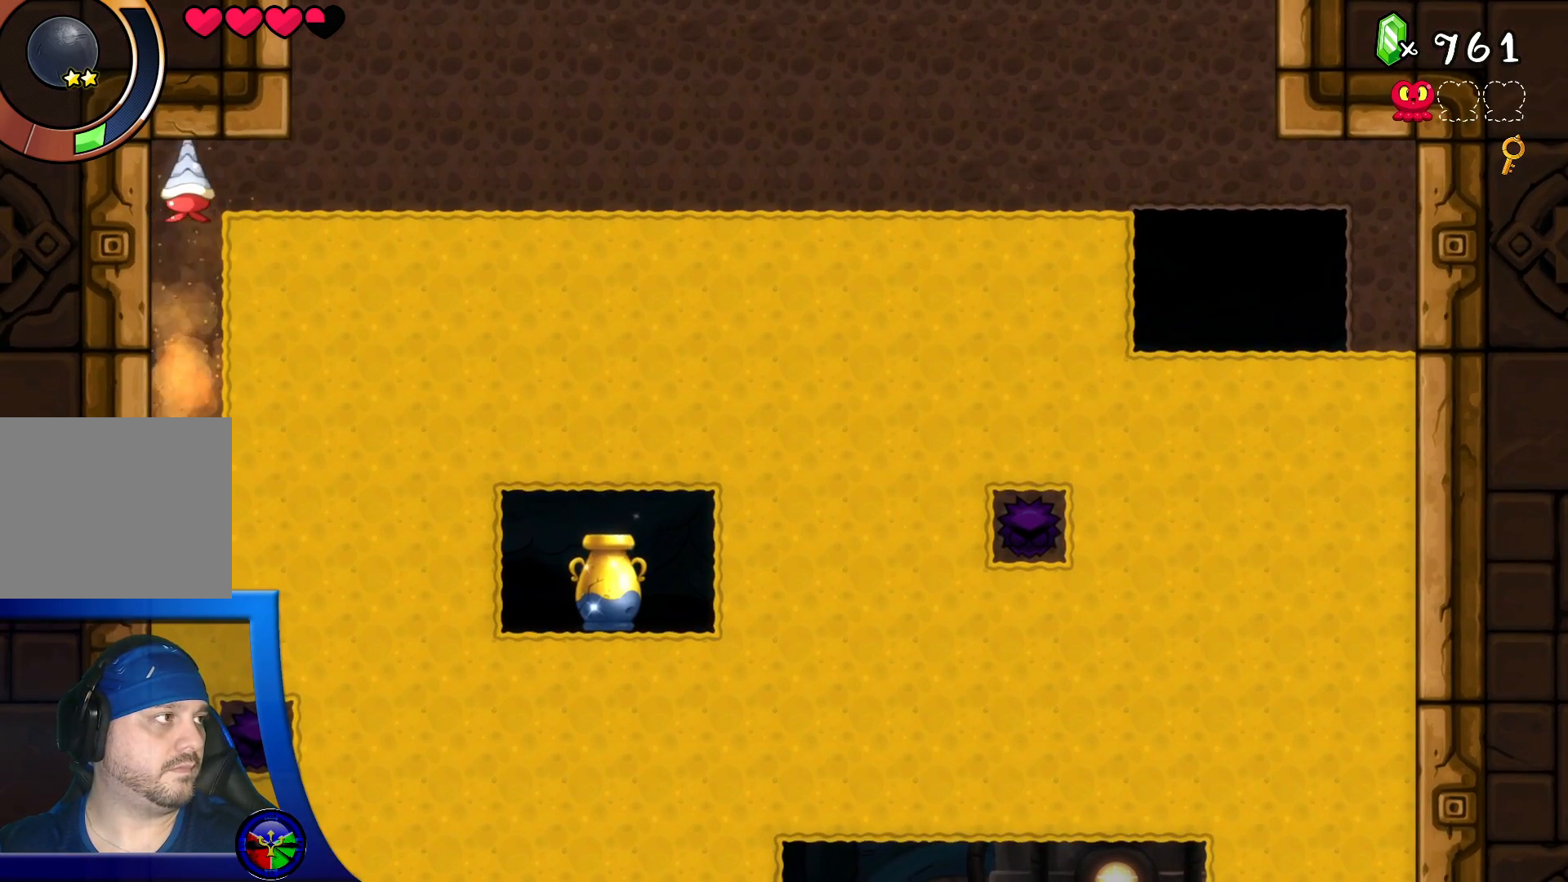
{"buttons": [], "left_stick": "center", "right_stick": "center", "events": [[383, "DPAD_RIGHT", "down"], [450, "DPAD_RIGHT", "up"]]}
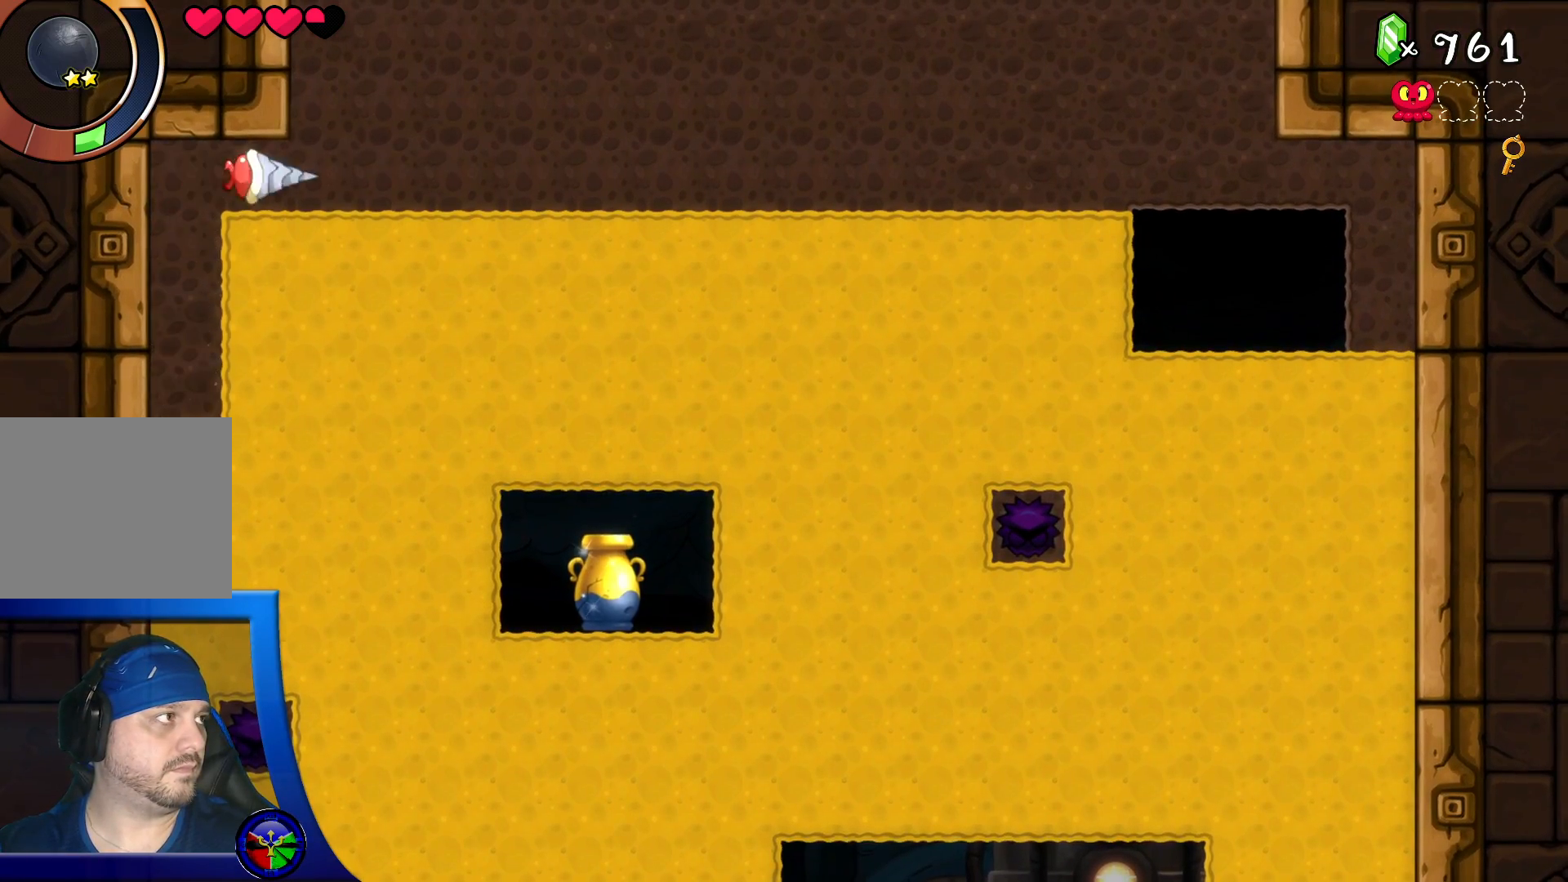
{"buttons": [], "left_stick": "center", "right_stick": "center", "events": [[17, "DPAD_DOWN", "down"], [183, "DPAD_DOWN", "up"]]}
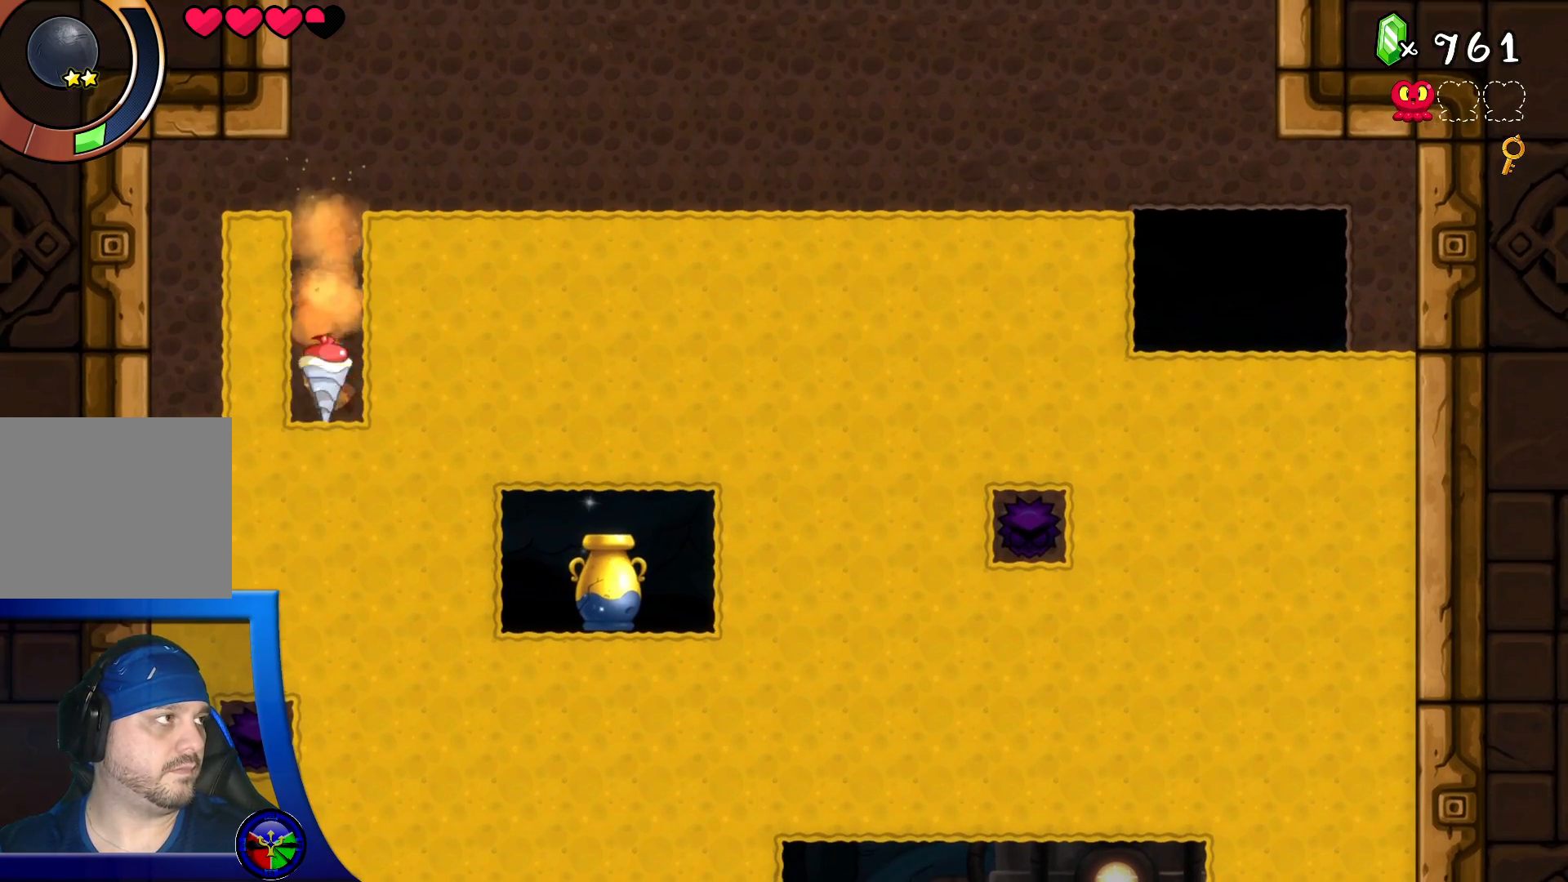
{"buttons": ["DPAD_DOWN", "DPAD_RIGHT"], "left_stick": "center", "right_stick": "center", "events": [[200, "DPAD_LEFT", "down"], [350, "DPAD_LEFT", "up"], [400, "DPAD_DOWN", "down"], [417, "DPAD_RIGHT", "down"]]}
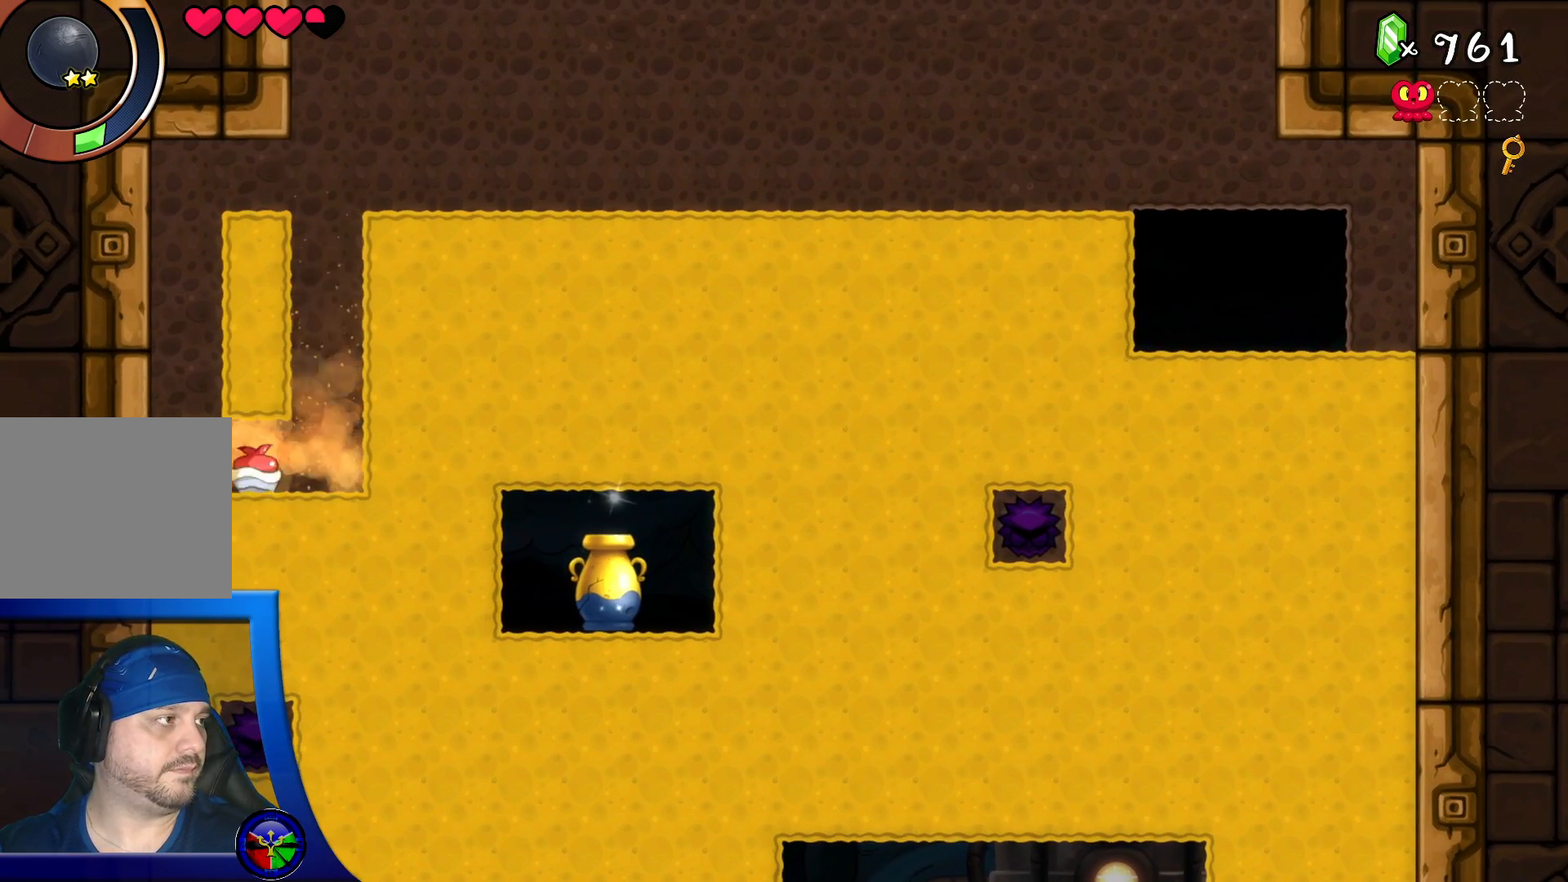
{"buttons": [], "left_stick": "center", "right_stick": "center", "events": [[67, "DPAD_DOWN", "up"], [67, "DPAD_RIGHT", "up"]]}
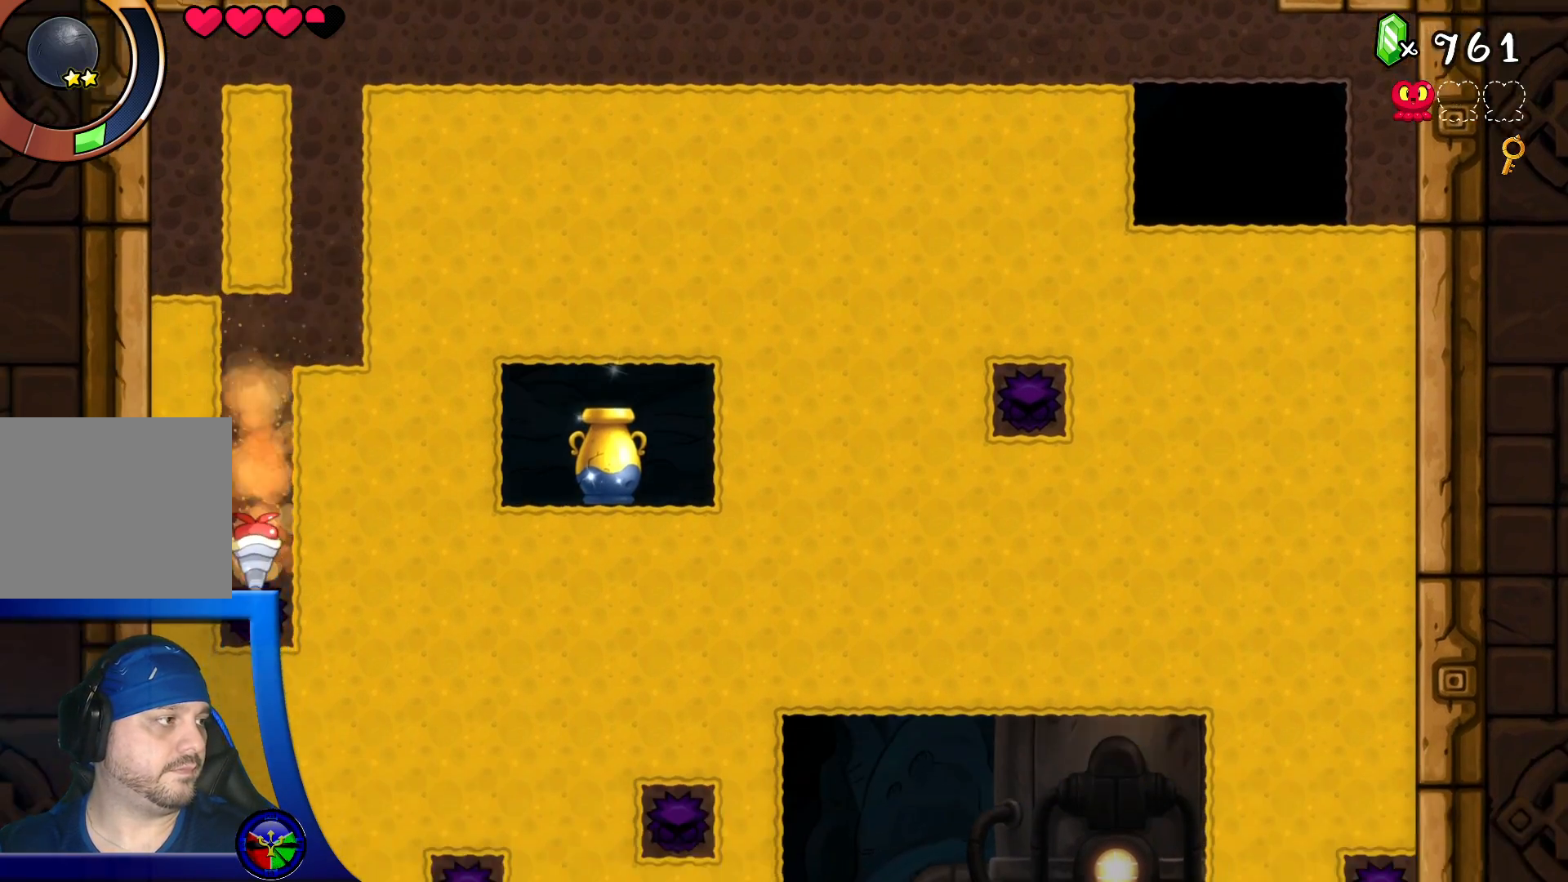
{"buttons": [], "left_stick": "center", "right_stick": "center", "events": [[300, "DPAD_UP", "down"], [450, "DPAD_UP", "up"]]}
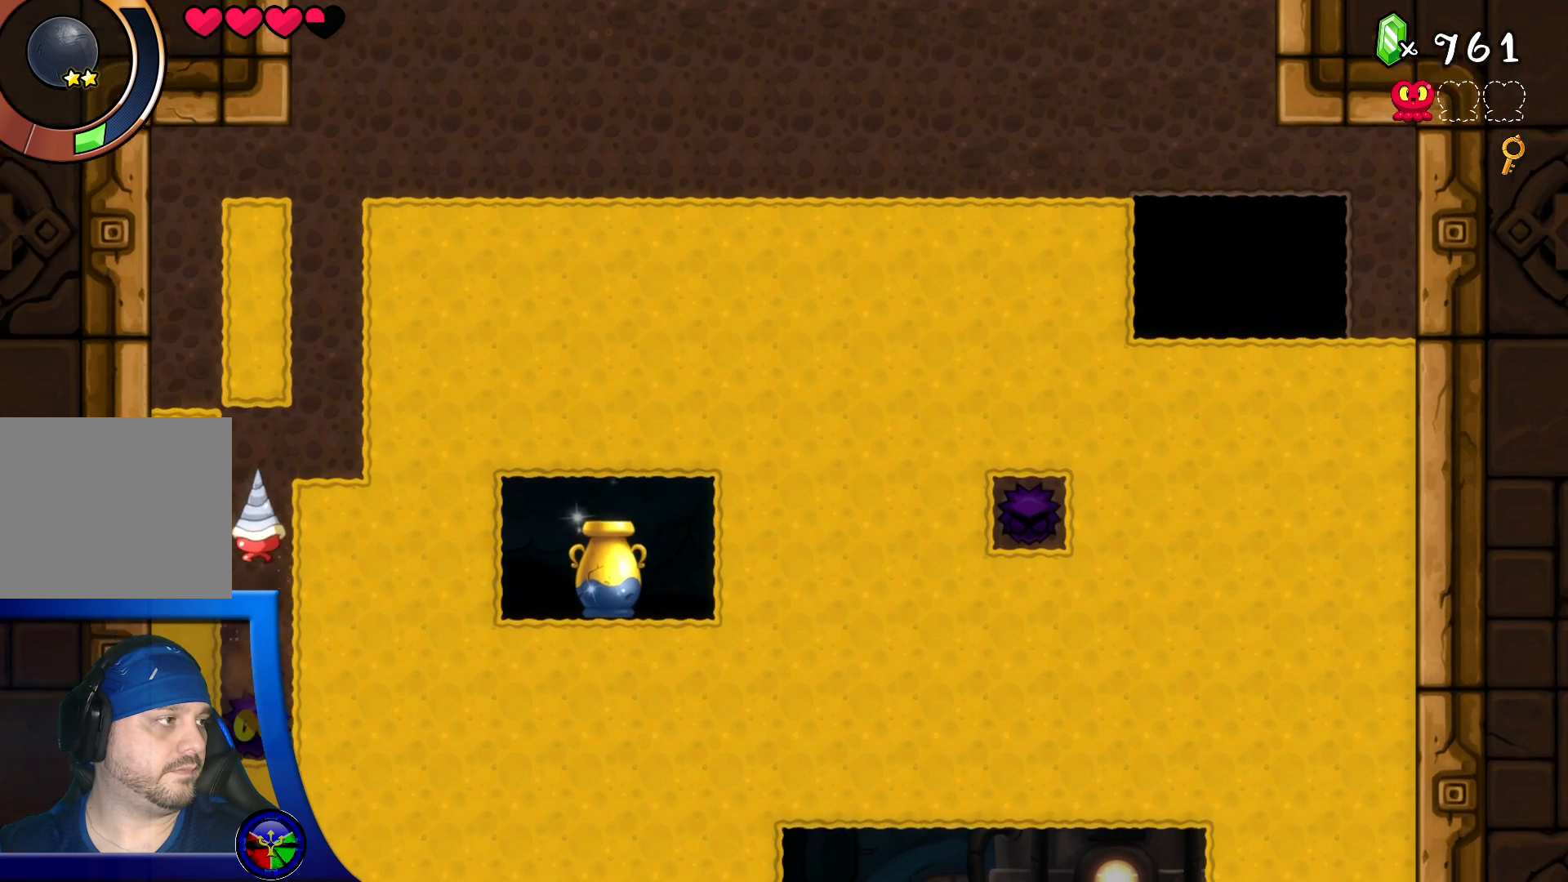
{"buttons": [], "left_stick": "center", "right_stick": "center", "events": []}
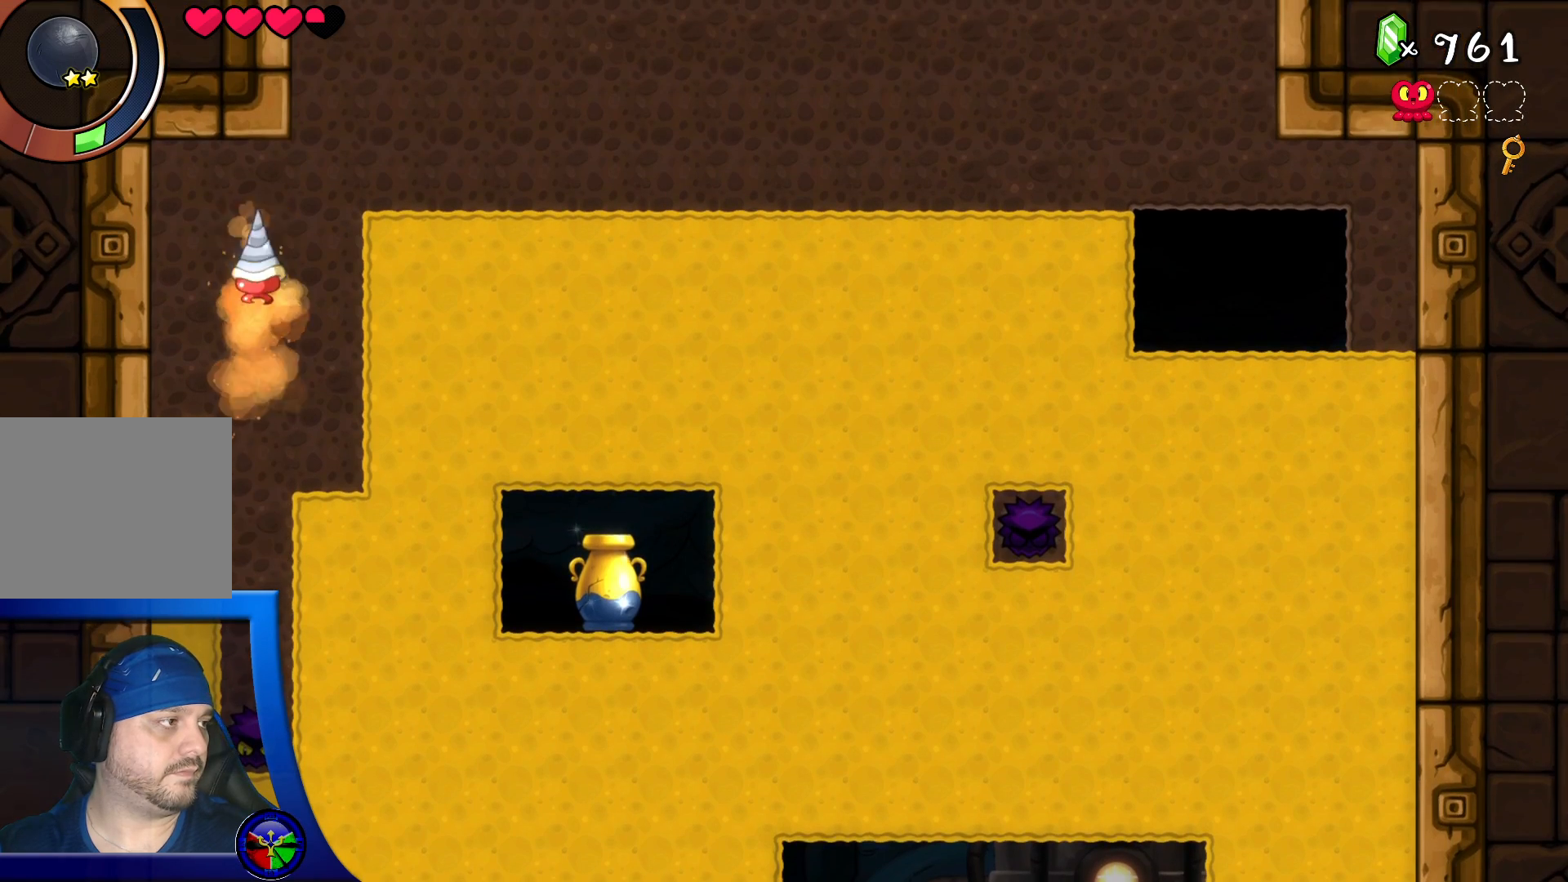
{"buttons": [], "left_stick": "center", "right_stick": "center", "events": [[17, "DPAD_DOWN", "down"], [200, "DPAD_DOWN", "up"]]}
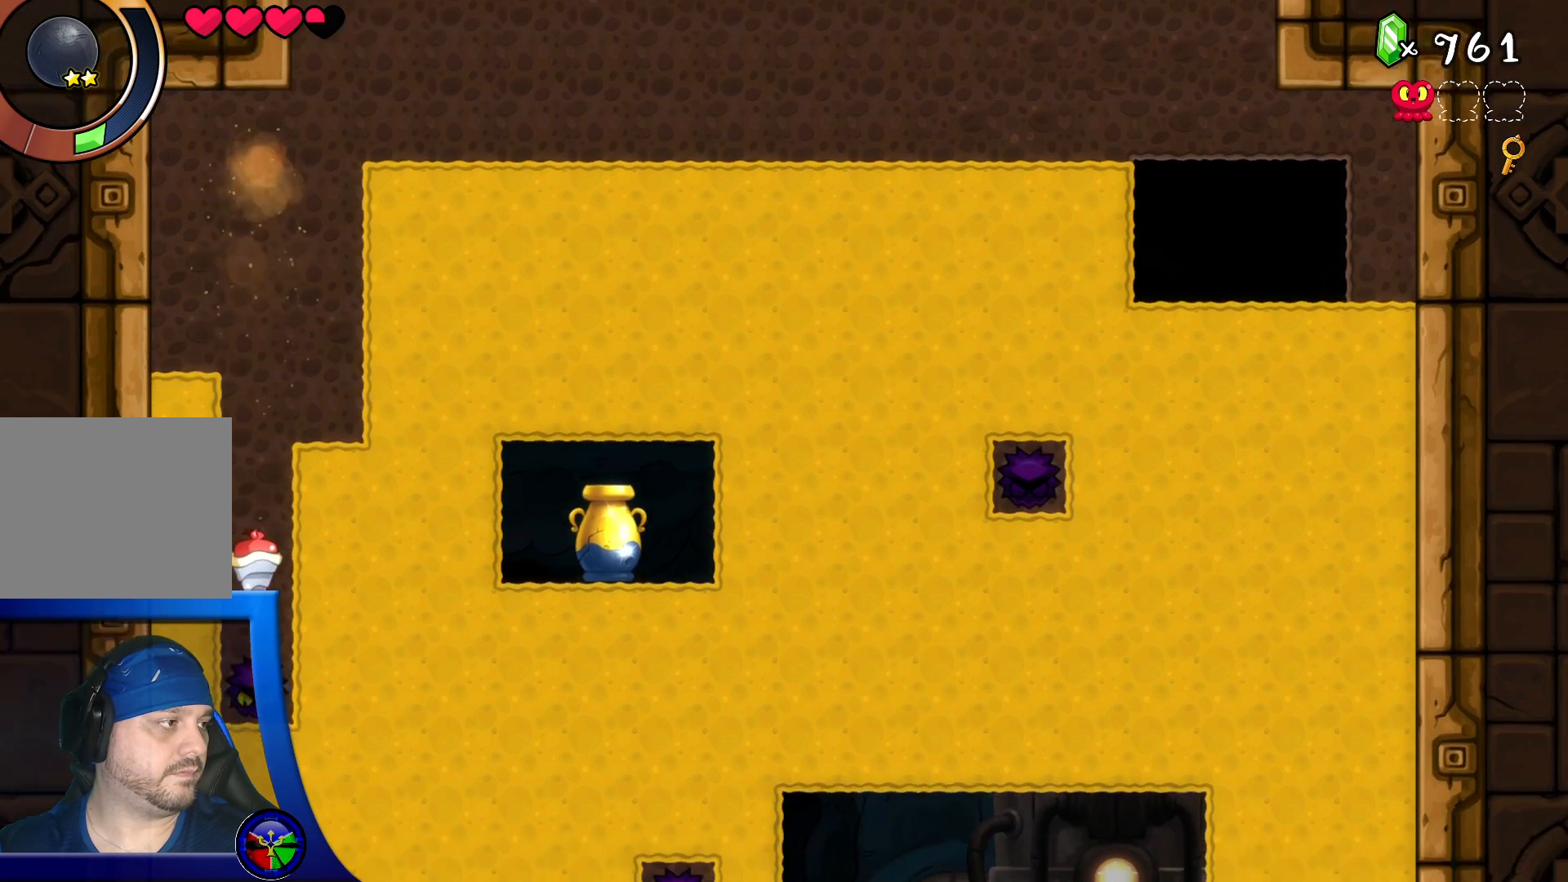
{"buttons": [], "left_stick": "center", "right_stick": "center", "events": []}
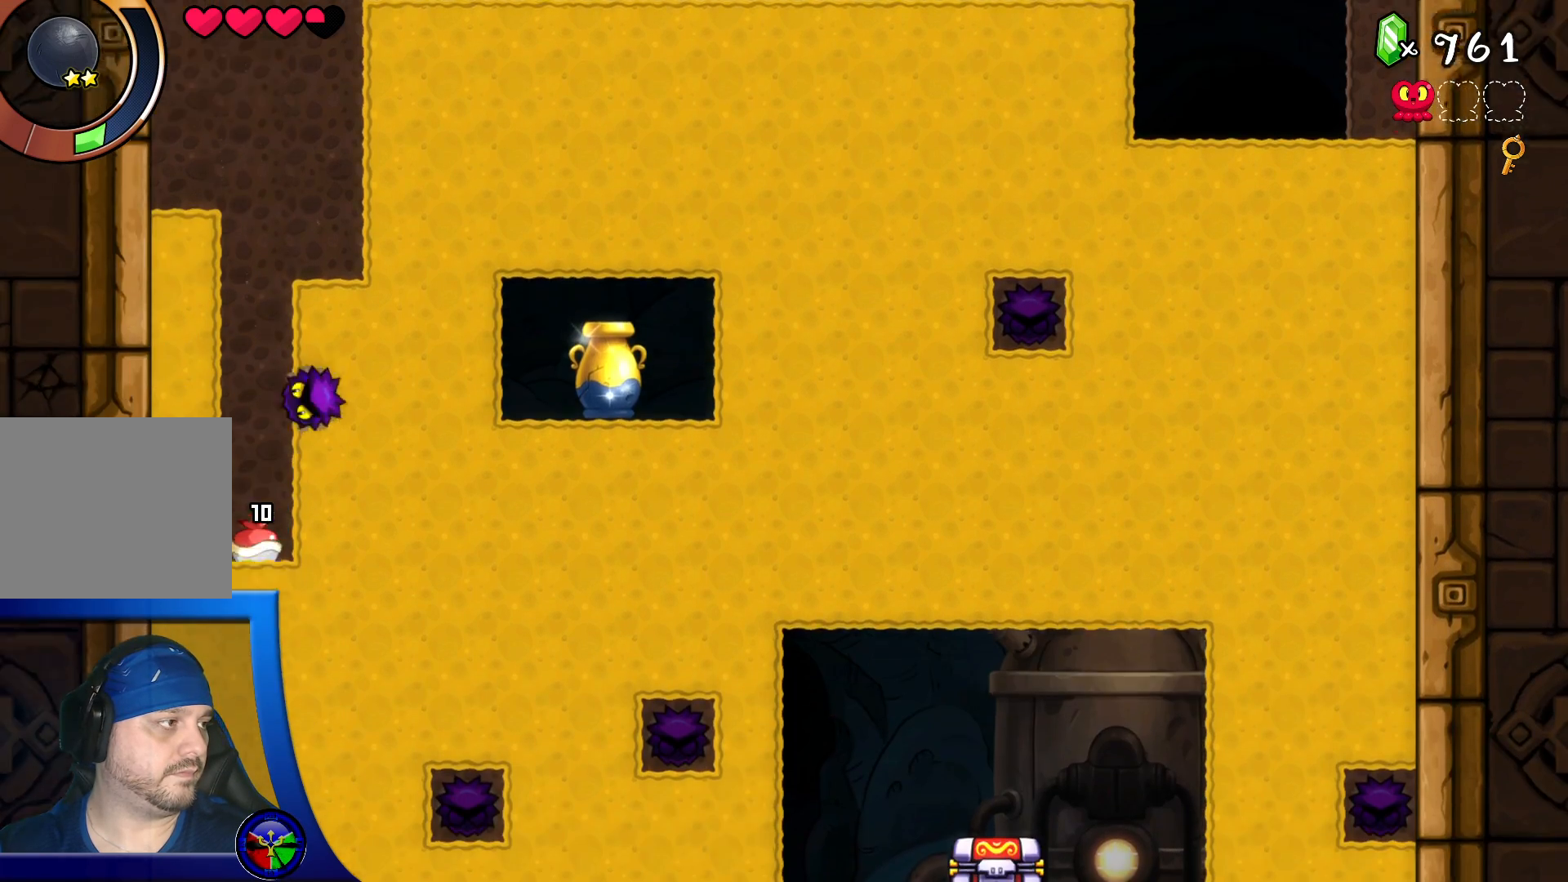
{"buttons": [], "left_stick": "center", "right_stick": "center", "events": []}
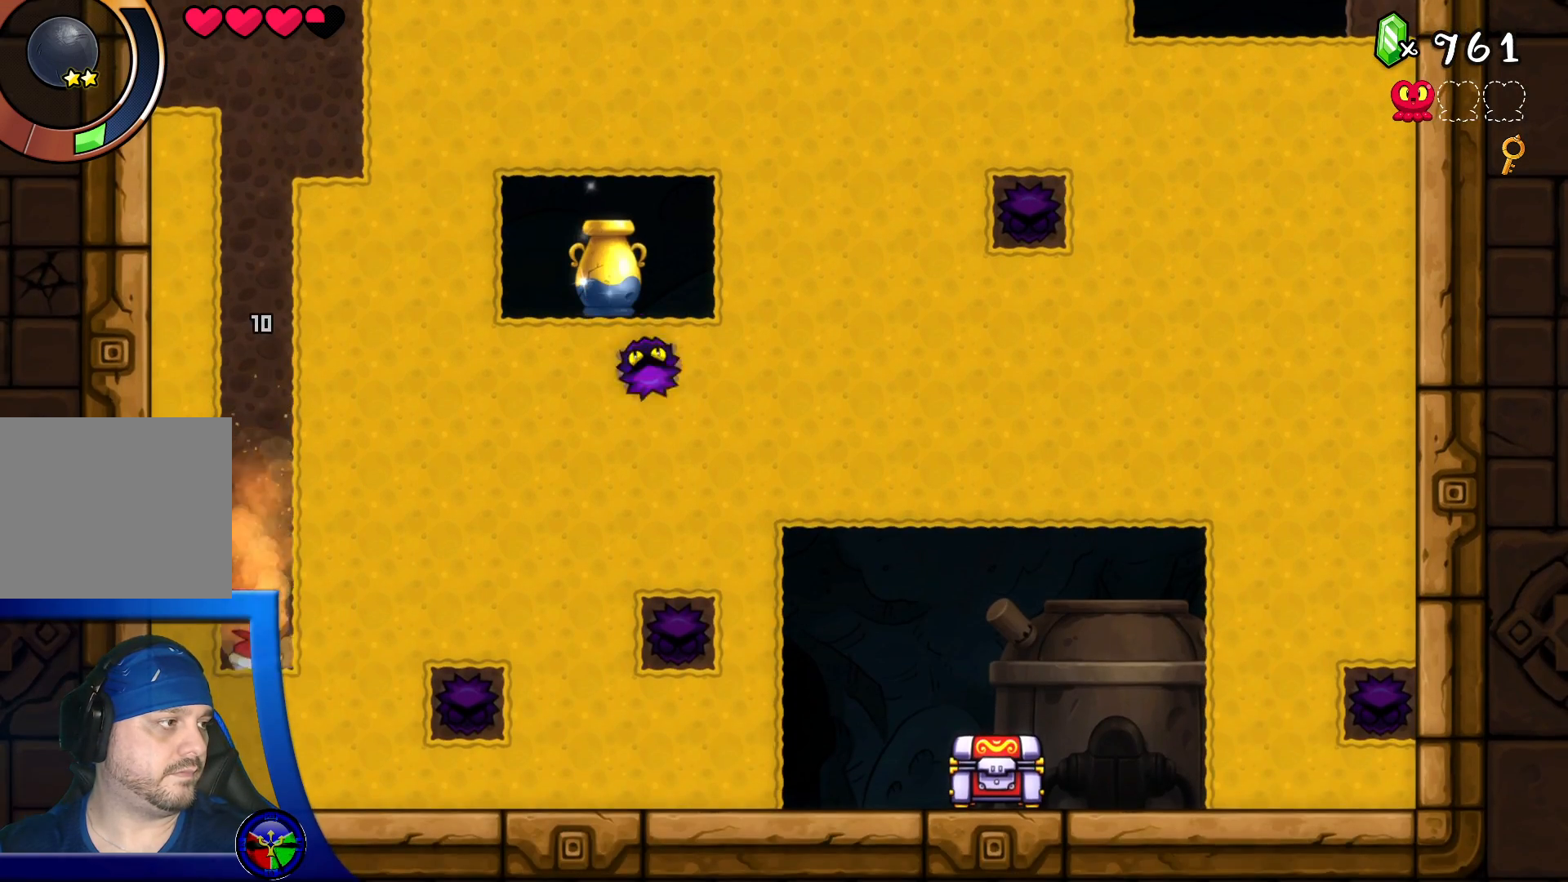
{"buttons": [], "left_stick": "center", "right_stick": "center", "events": [[117, "DPAD_UP", "down"], [233, "DPAD_UP", "up"]]}
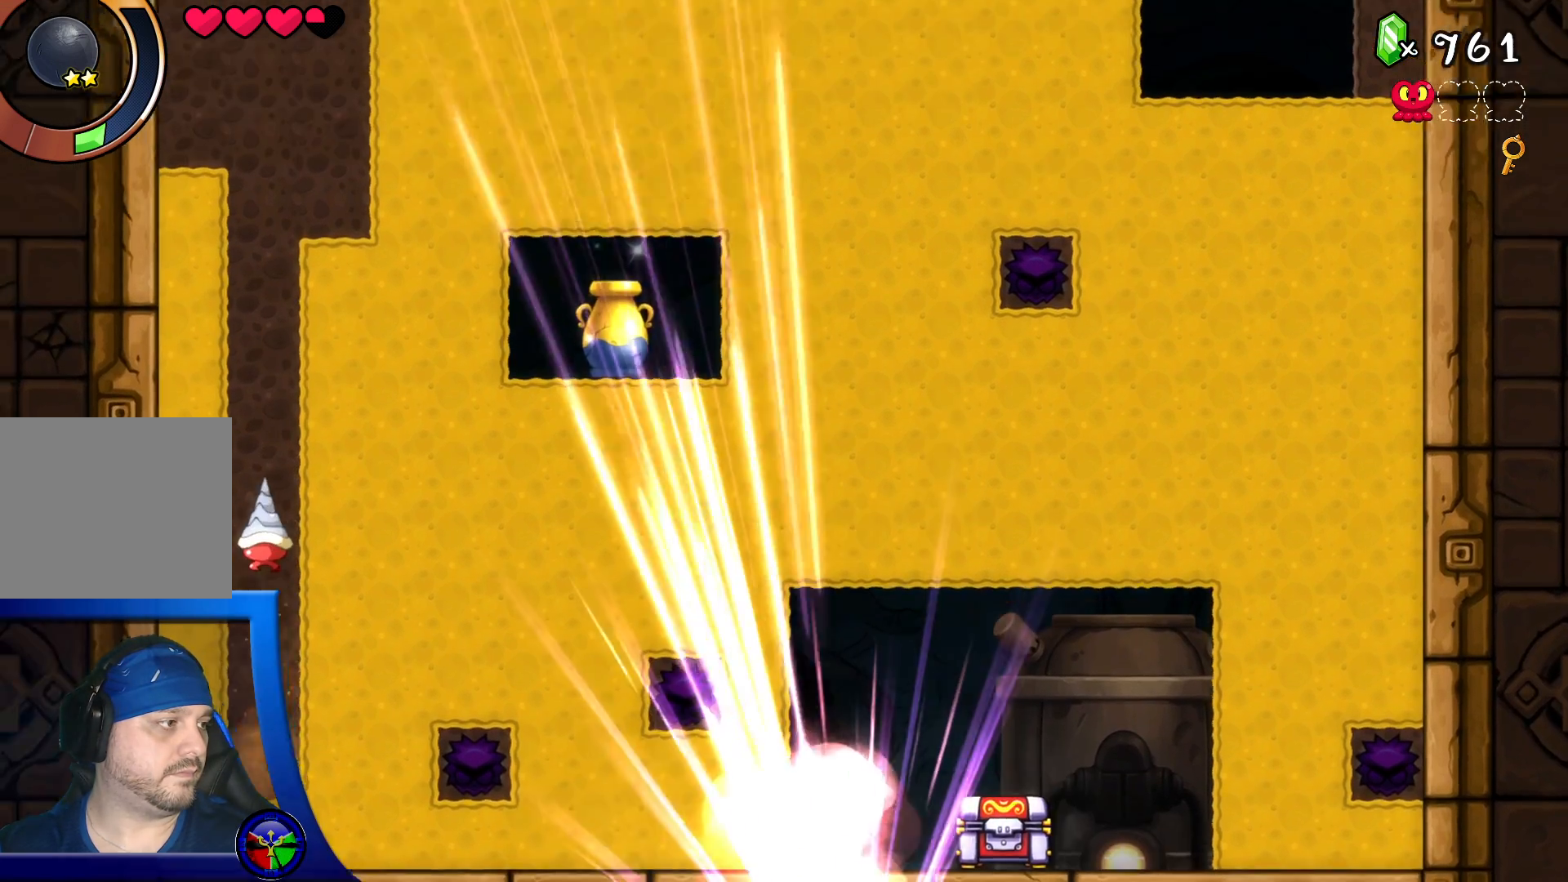
{"buttons": [], "left_stick": "center", "right_stick": "center", "events": [[333, "DPAD_LEFT", "down"], [383, "DPAD_LEFT", "up"]]}
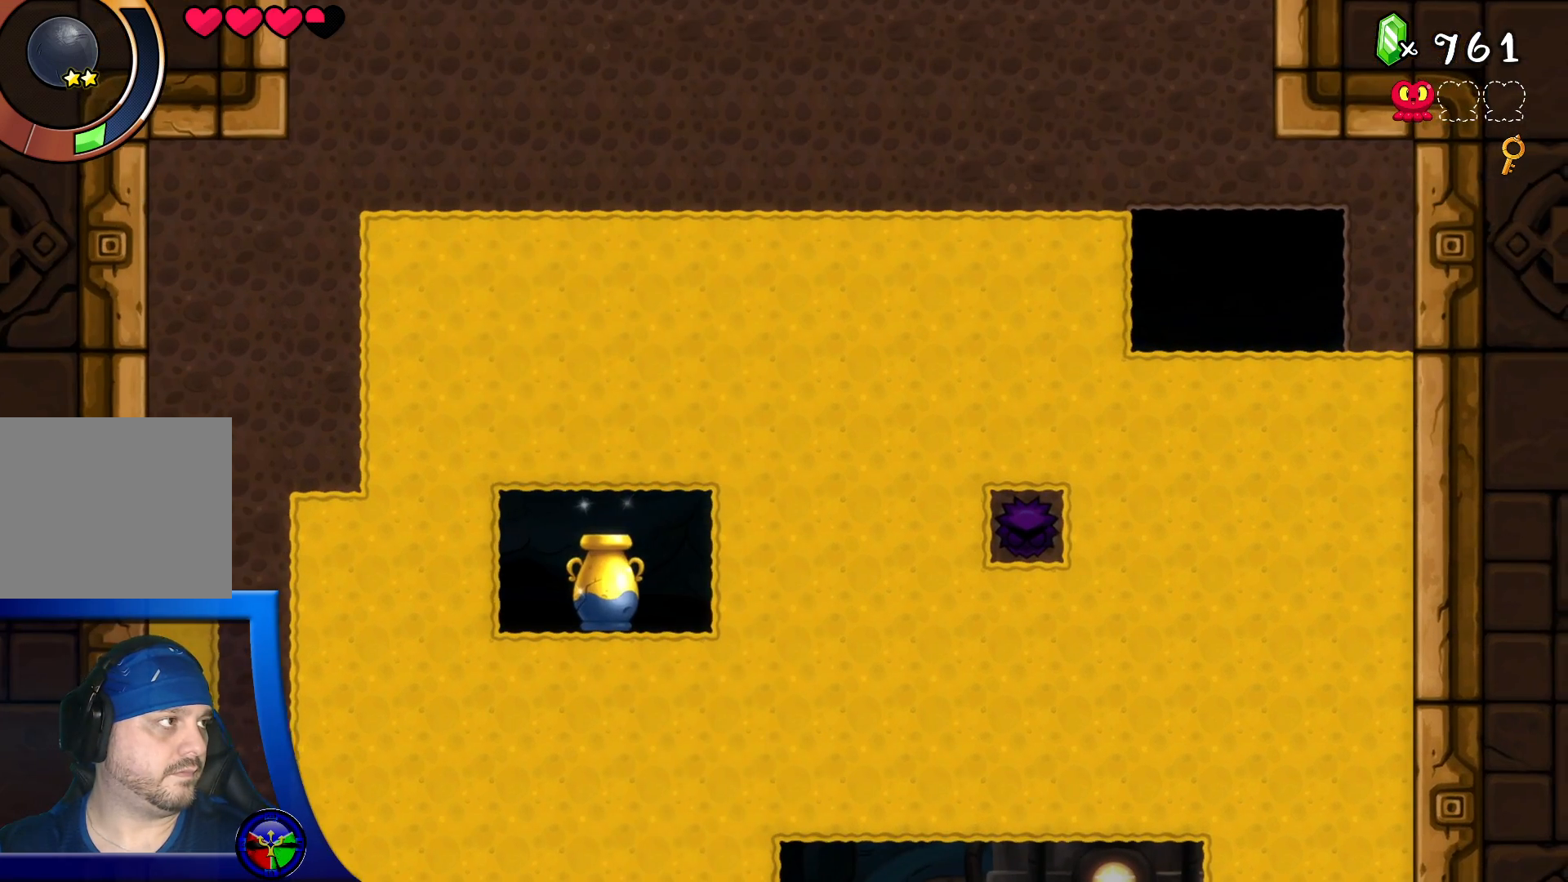
{"buttons": ["B", "DPAD_UP"], "left_stick": "center", "right_stick": "center", "events": [[17, "Y", "down"], [33, "B", "down"], [83, "Y", "up"], [133, "Y", "down"], [183, "B", "up"], [233, "Y", "up"], [450, "B", "down"], [483, "DPAD_UP", "down"]]}
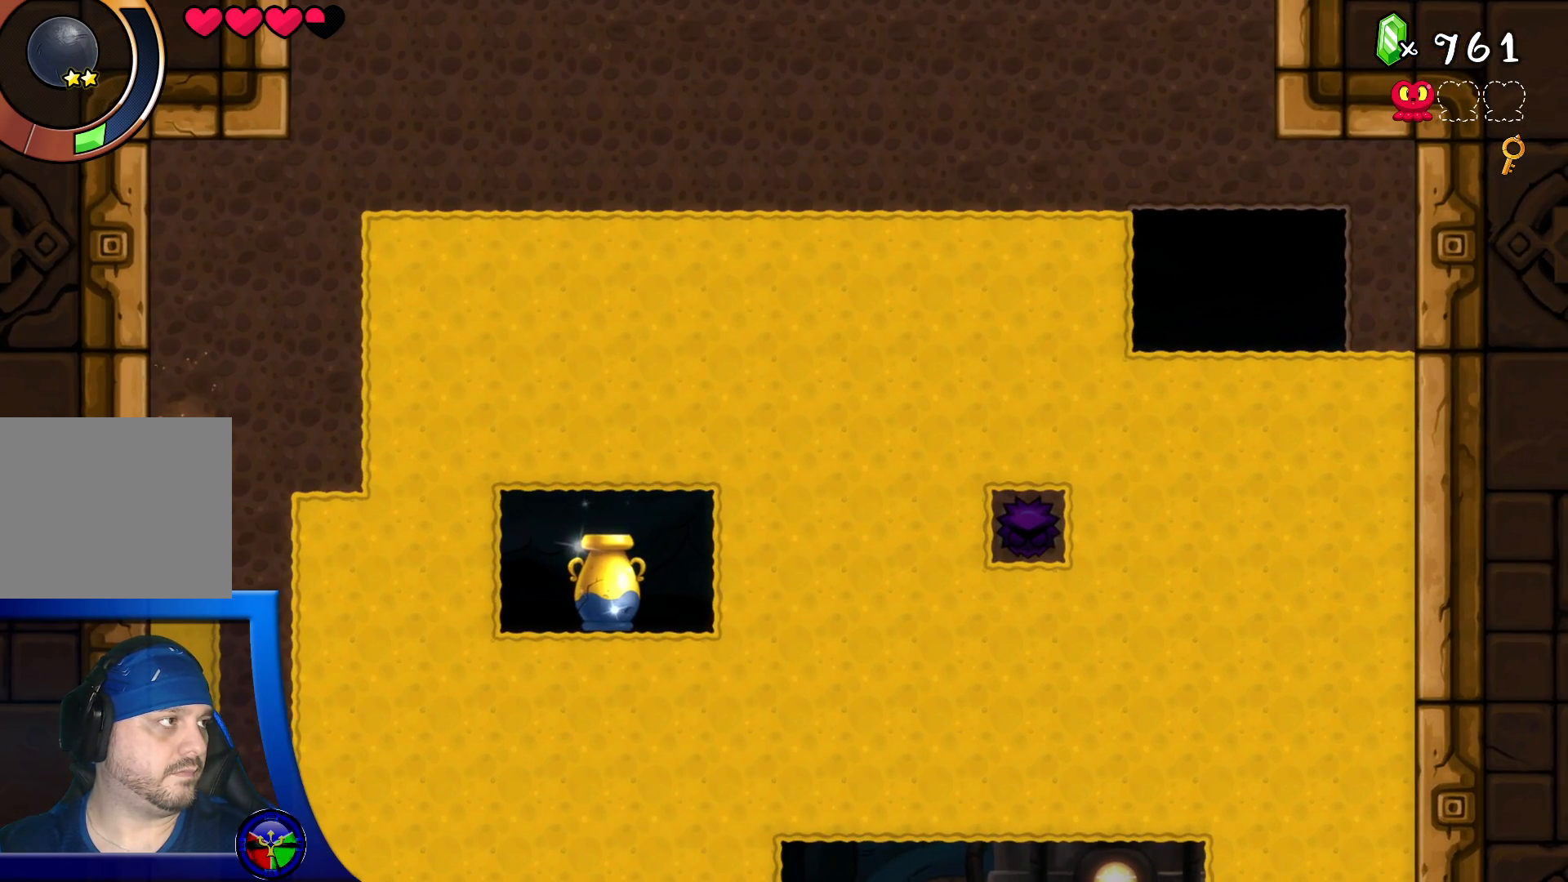
{"buttons": [], "left_stick": "center", "right_stick": "center", "events": [[50, "B", "up"], [167, "DPAD_UP", "up"], [283, "DPAD_RIGHT", "down"], [450, "DPAD_RIGHT", "up"]]}
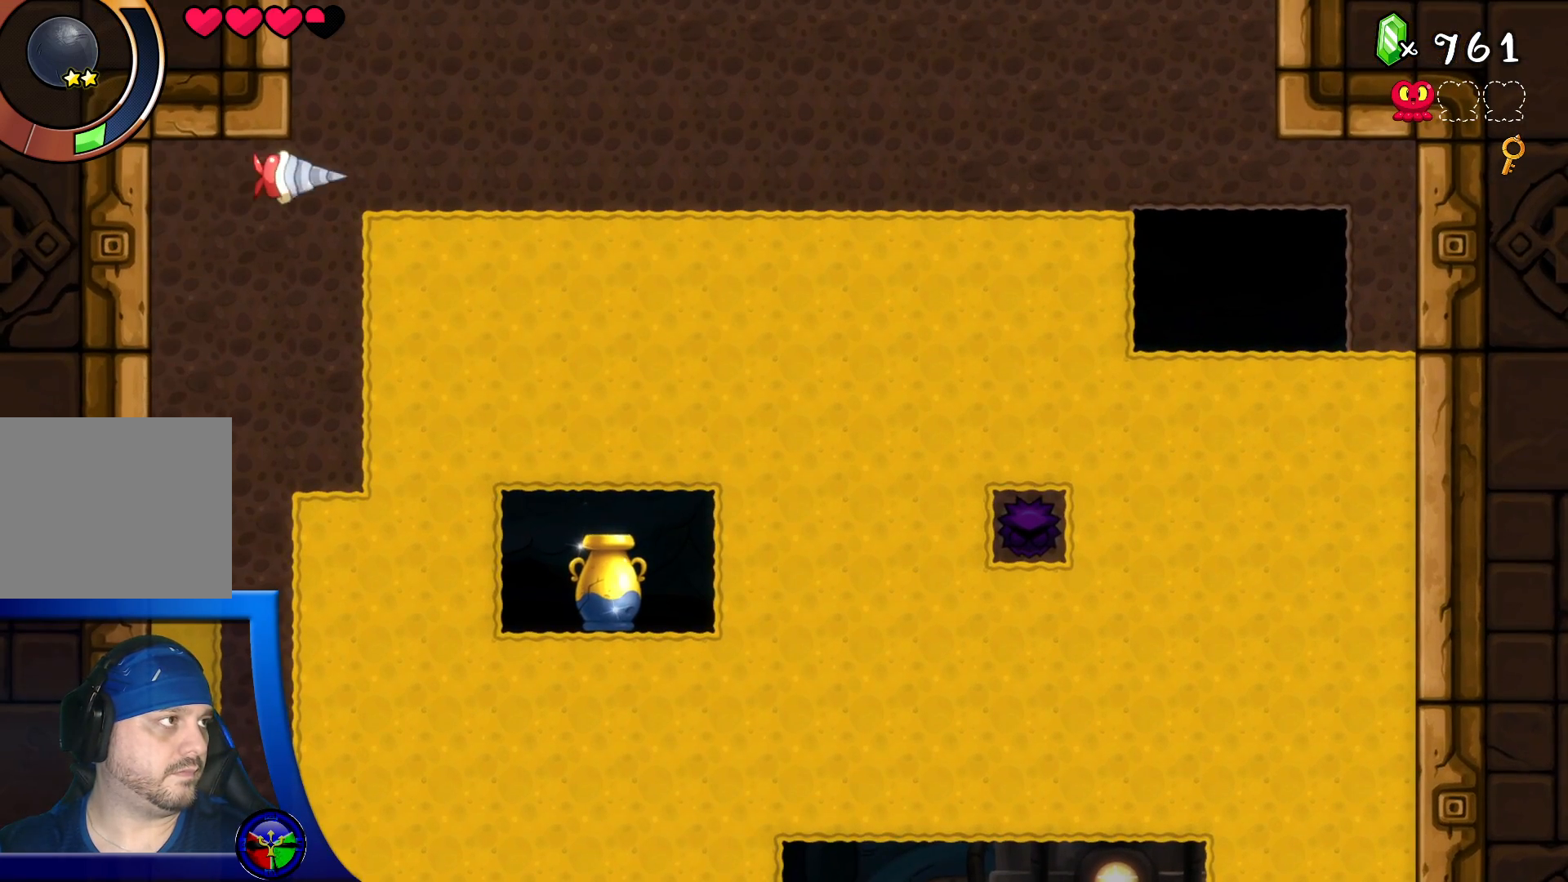
{"buttons": [], "left_stick": "center", "right_stick": "center", "events": []}
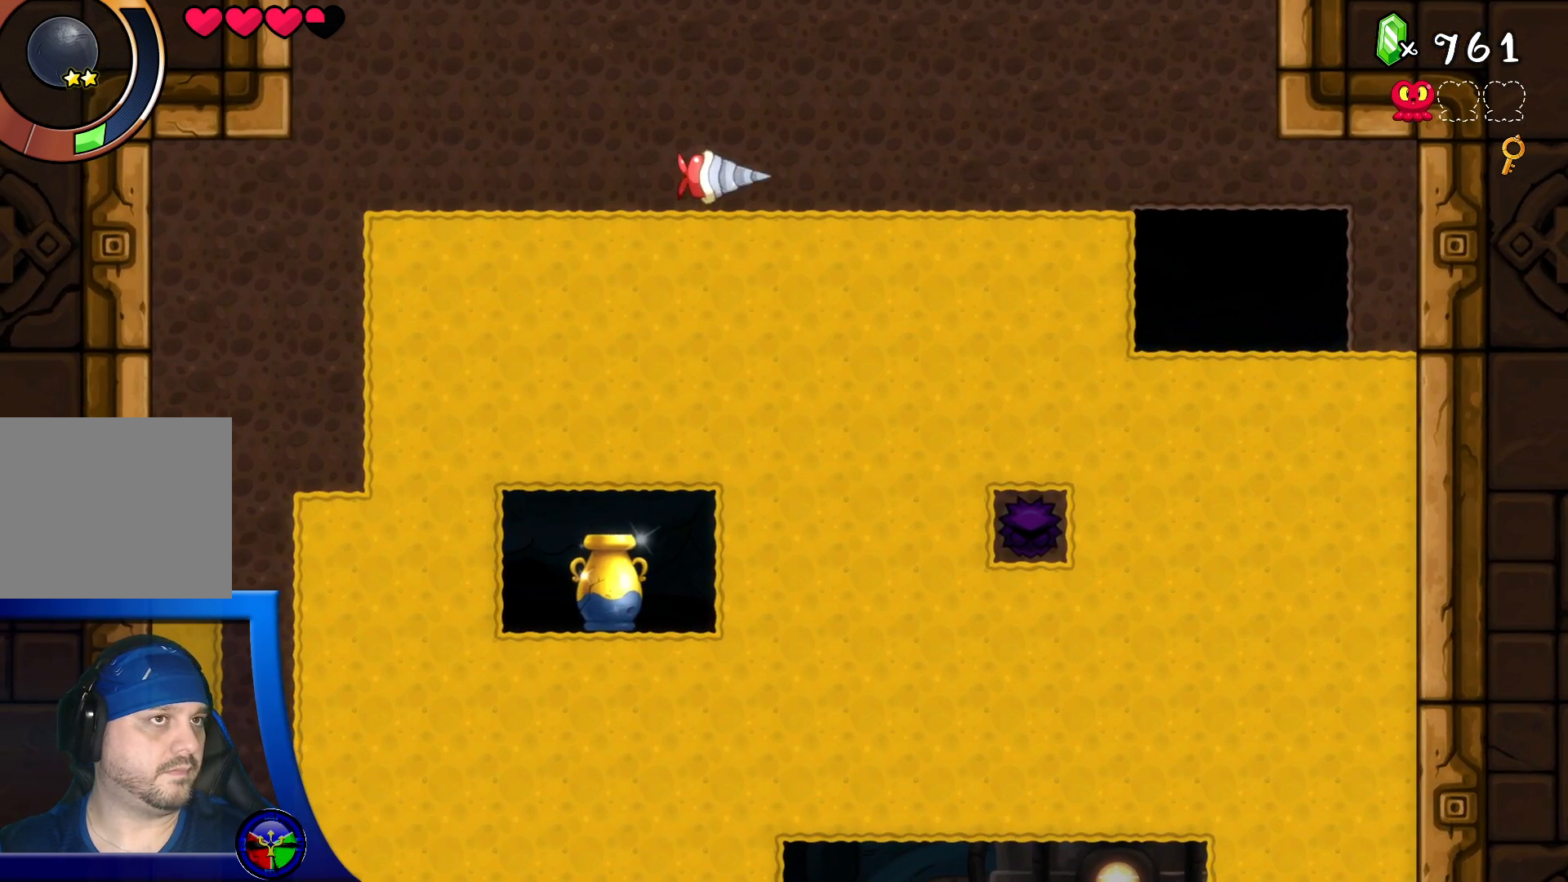
{"buttons": [], "left_stick": "center", "right_stick": "center", "events": []}
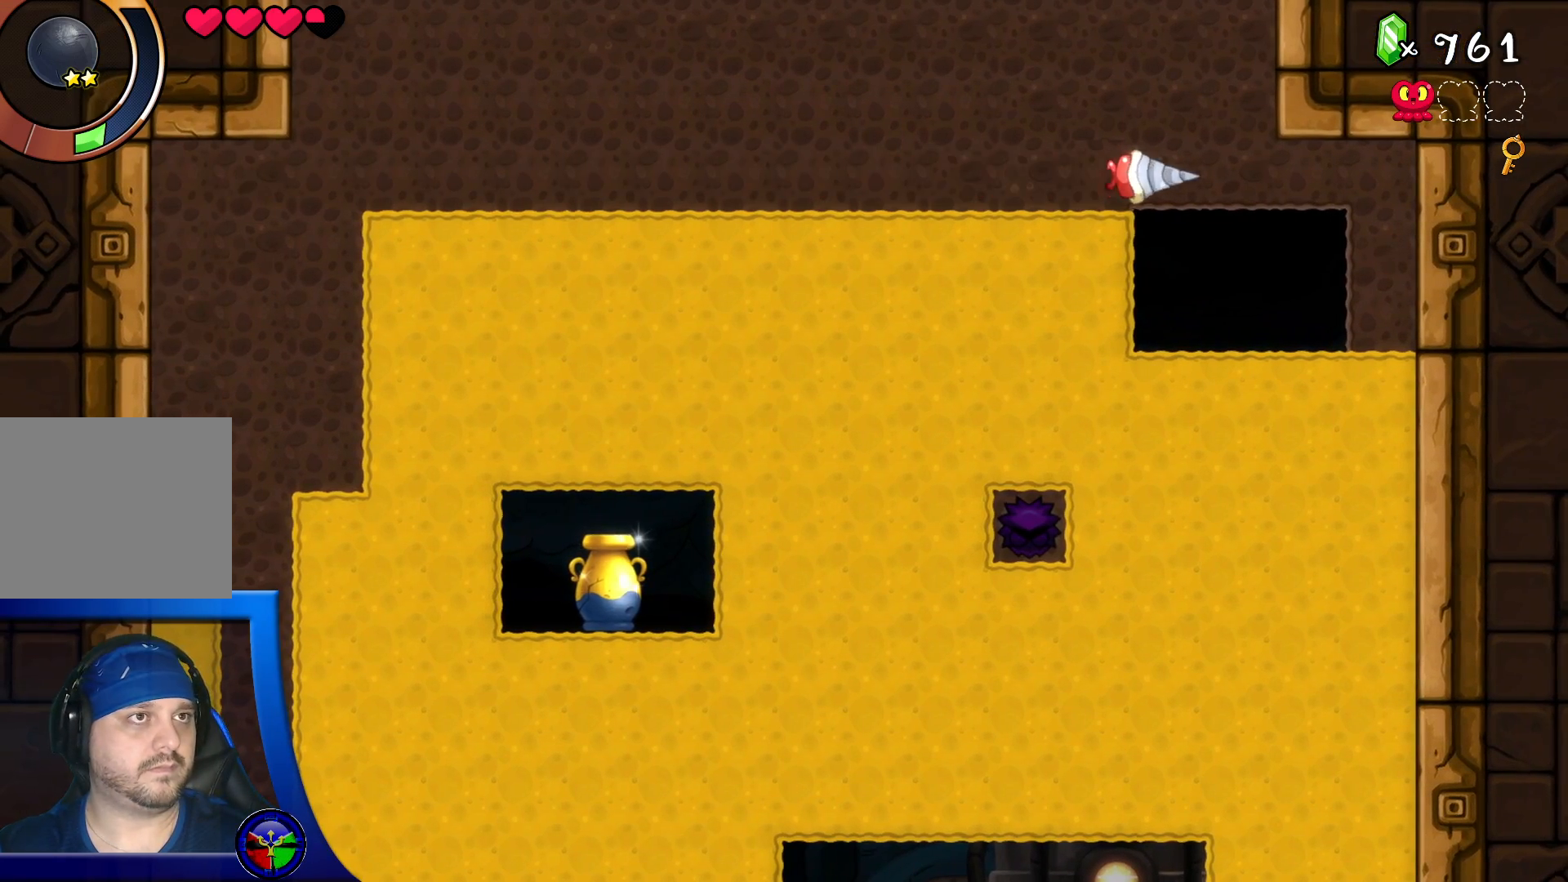
{"buttons": [], "left_stick": "center", "right_stick": "center", "events": []}
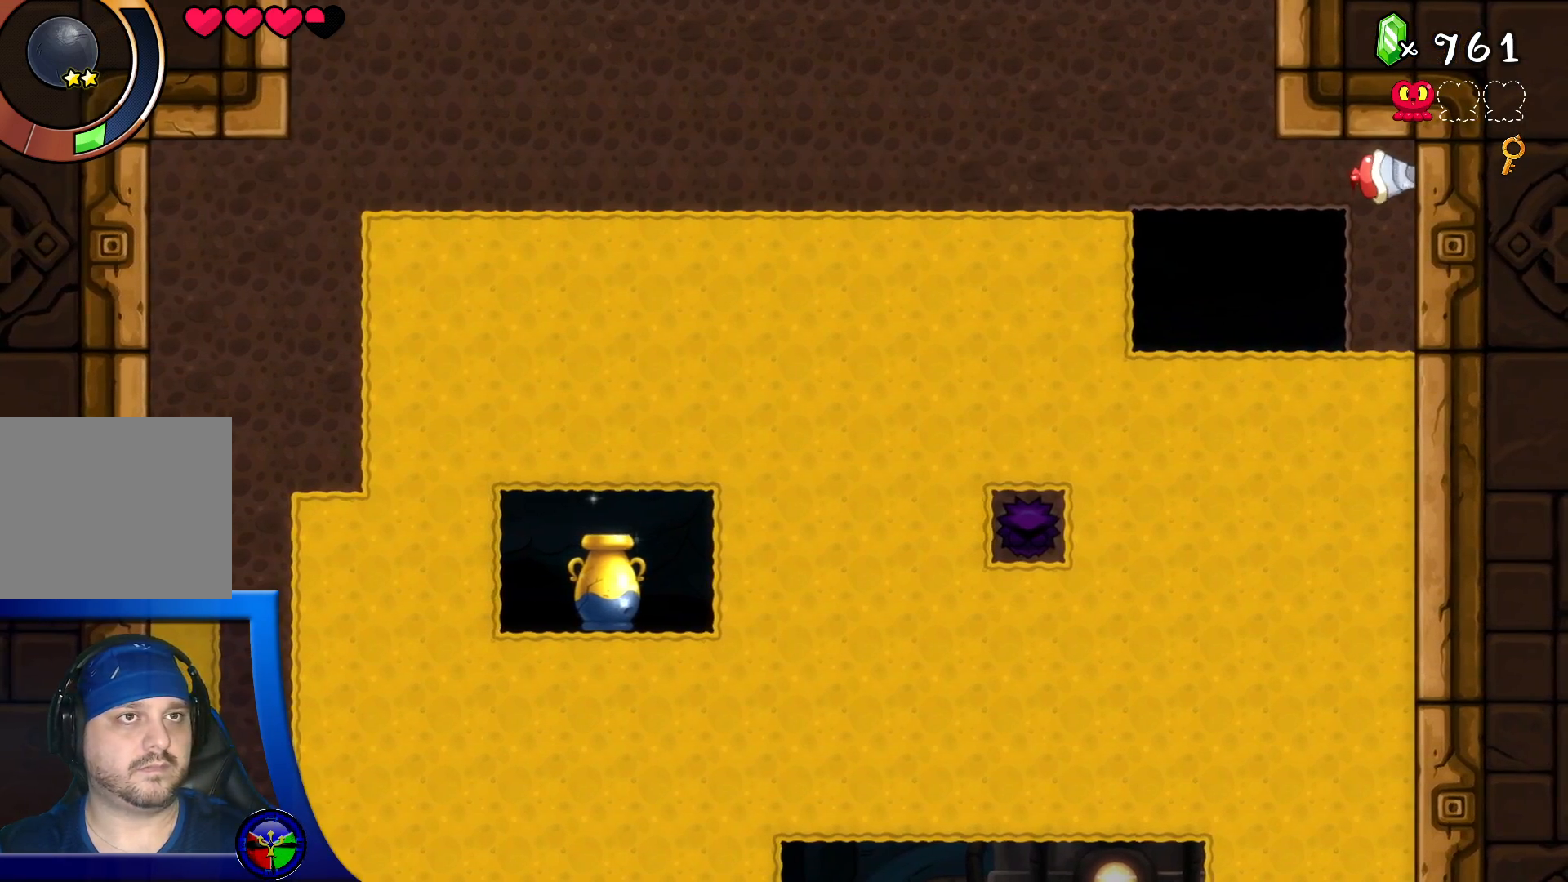
{"buttons": [], "left_stick": "center", "right_stick": "center", "events": [[117, "DPAD_DOWN", "down"], [200, "DPAD_DOWN", "up"]]}
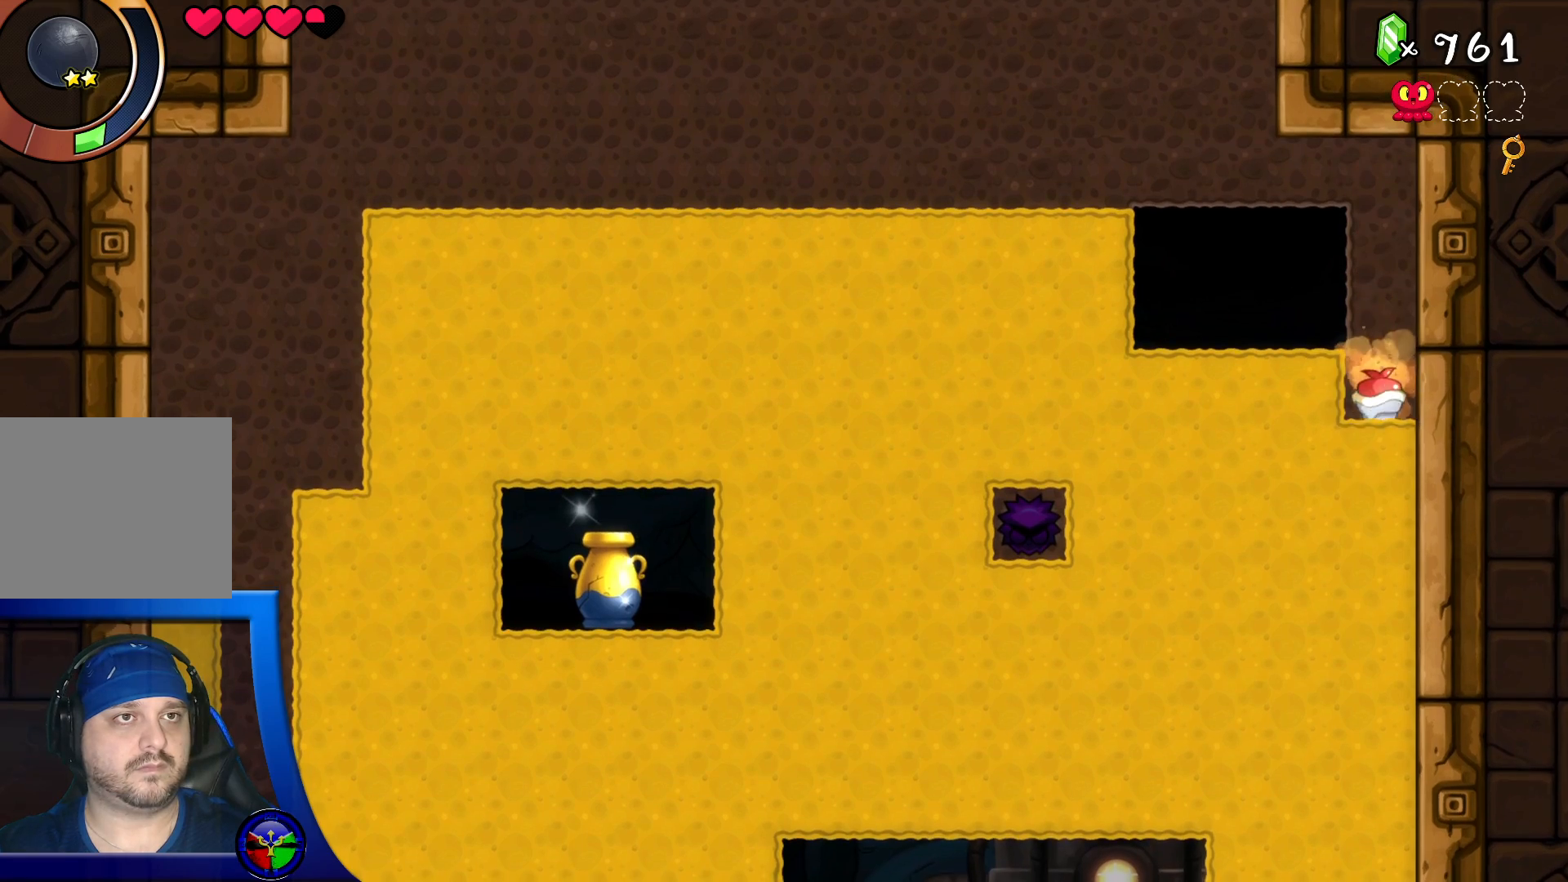
{"buttons": [], "left_stick": "center", "right_stick": "center", "events": []}